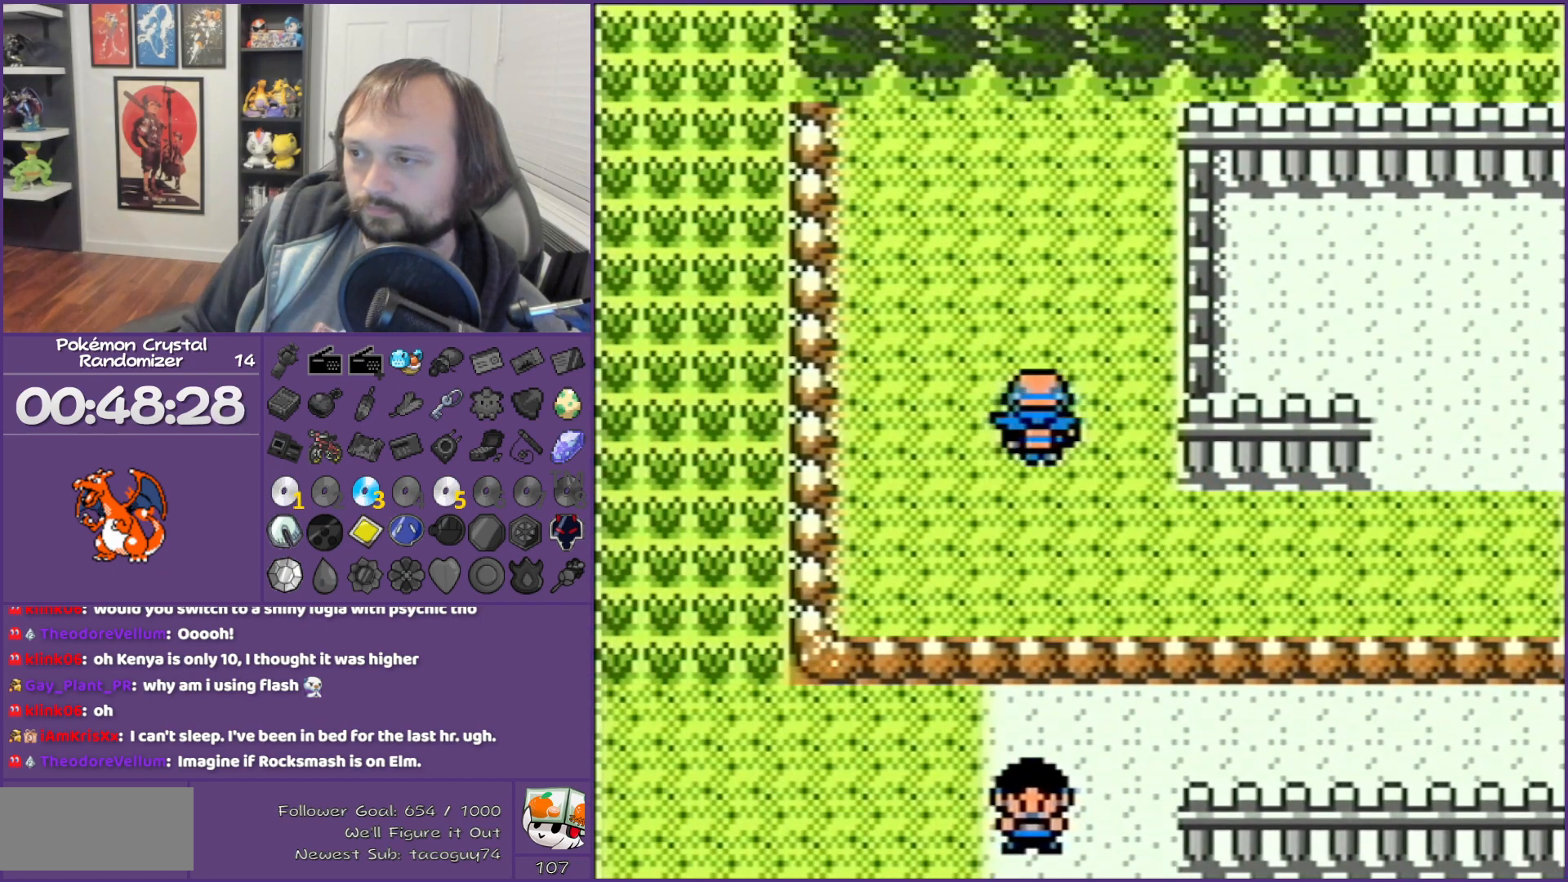
Gameplay with a controller (Nintendo layout); each line is a JSON object with the inputs held at the frame after it. "events" lists button and stick changes between this image and that frame as [ms after this image, input, new state], when the widget could be followed in between. Not read: L3 R3.
{"buttons": ["B"], "events": [[250, "B", "down"]]}
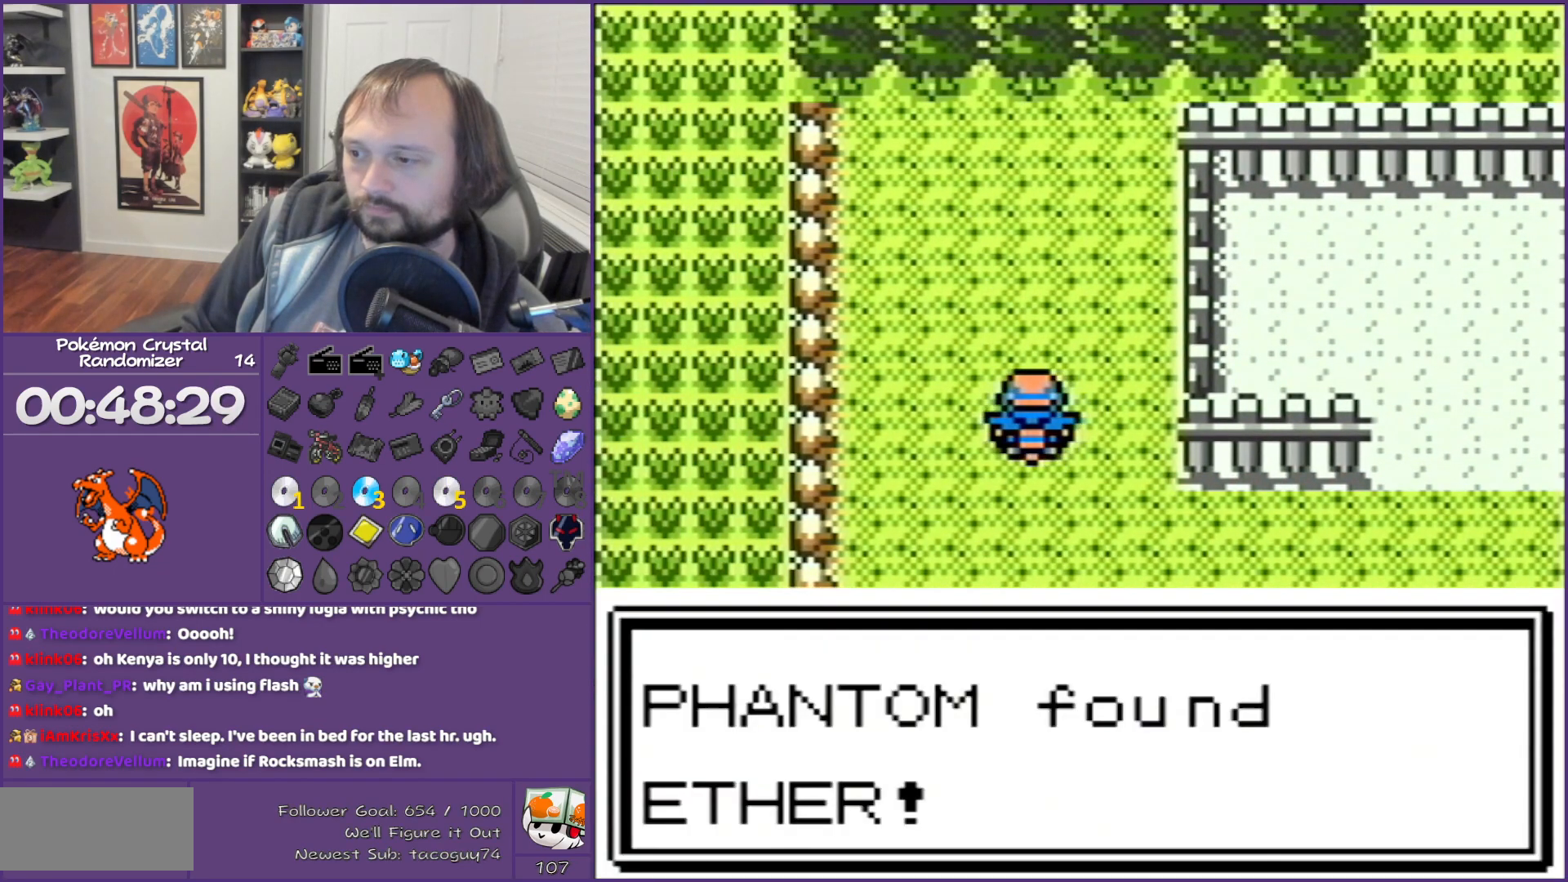
{"buttons": ["B"], "events": []}
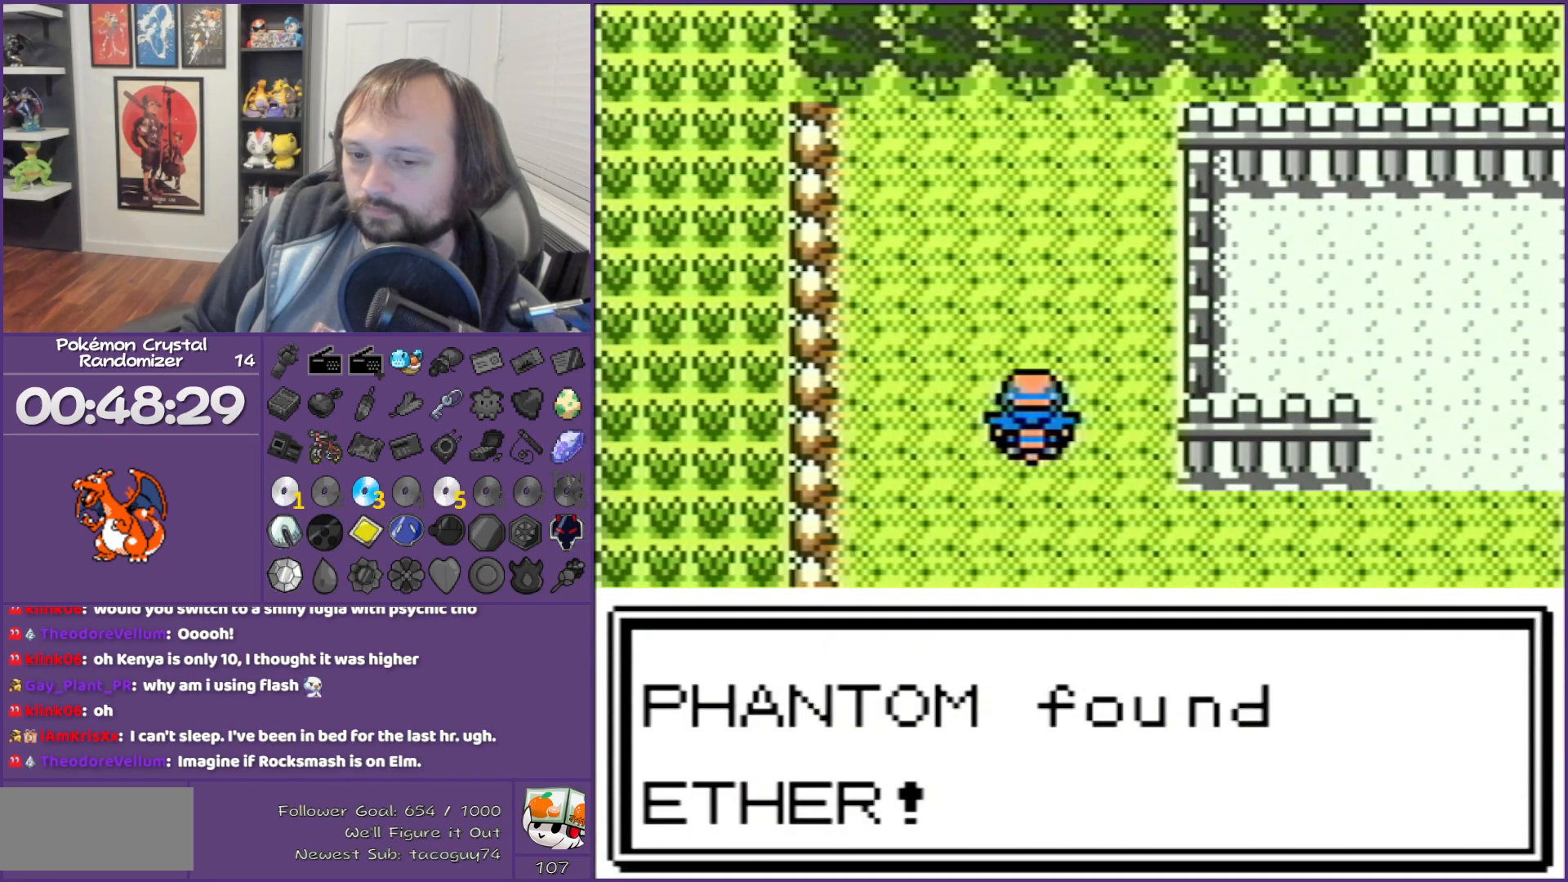
{"buttons": ["B"], "events": []}
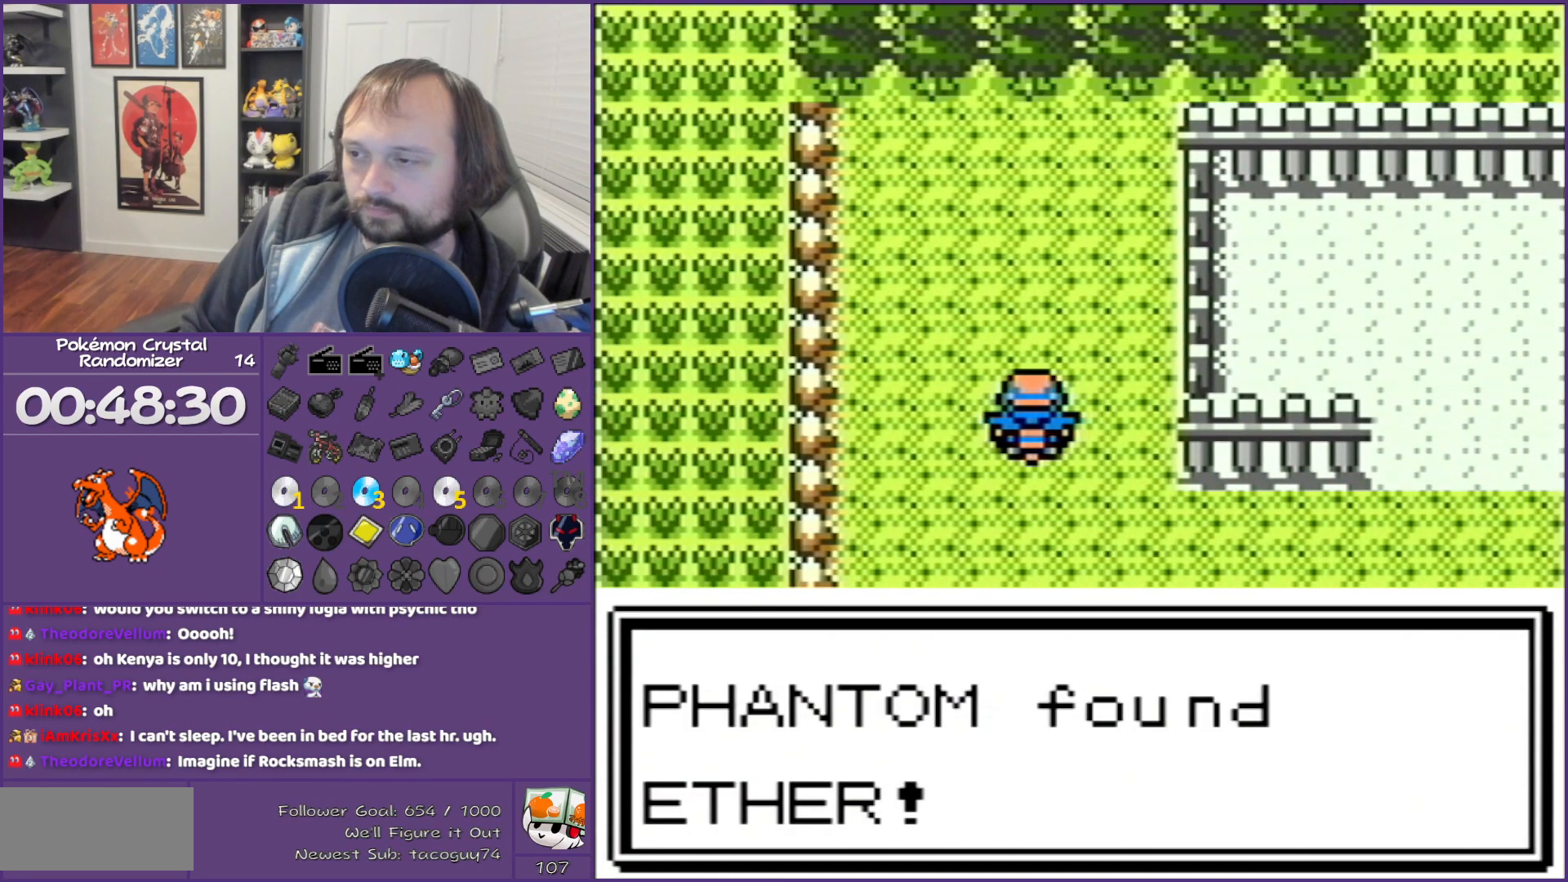
{"buttons": ["B", "DPAD_UP"], "events": [[350, "DPAD_UP", "down"]]}
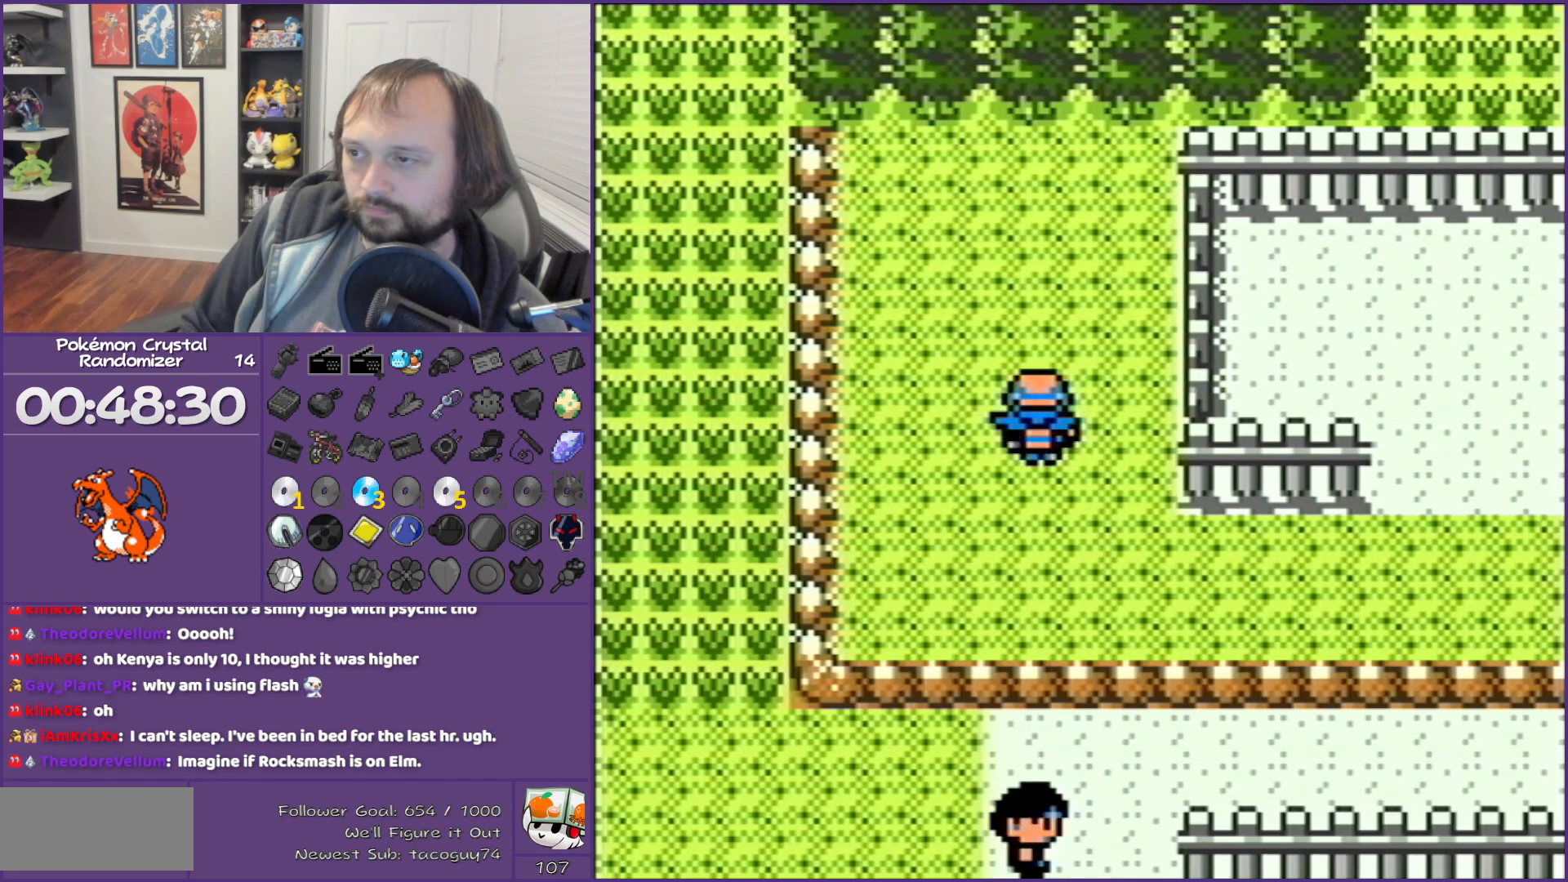
{"buttons": ["B", "START"], "events": [[217, "DPAD_LEFT", "down"], [217, "DPAD_UP", "up"], [400, "DPAD_LEFT", "up"], [467, "START", "down"]]}
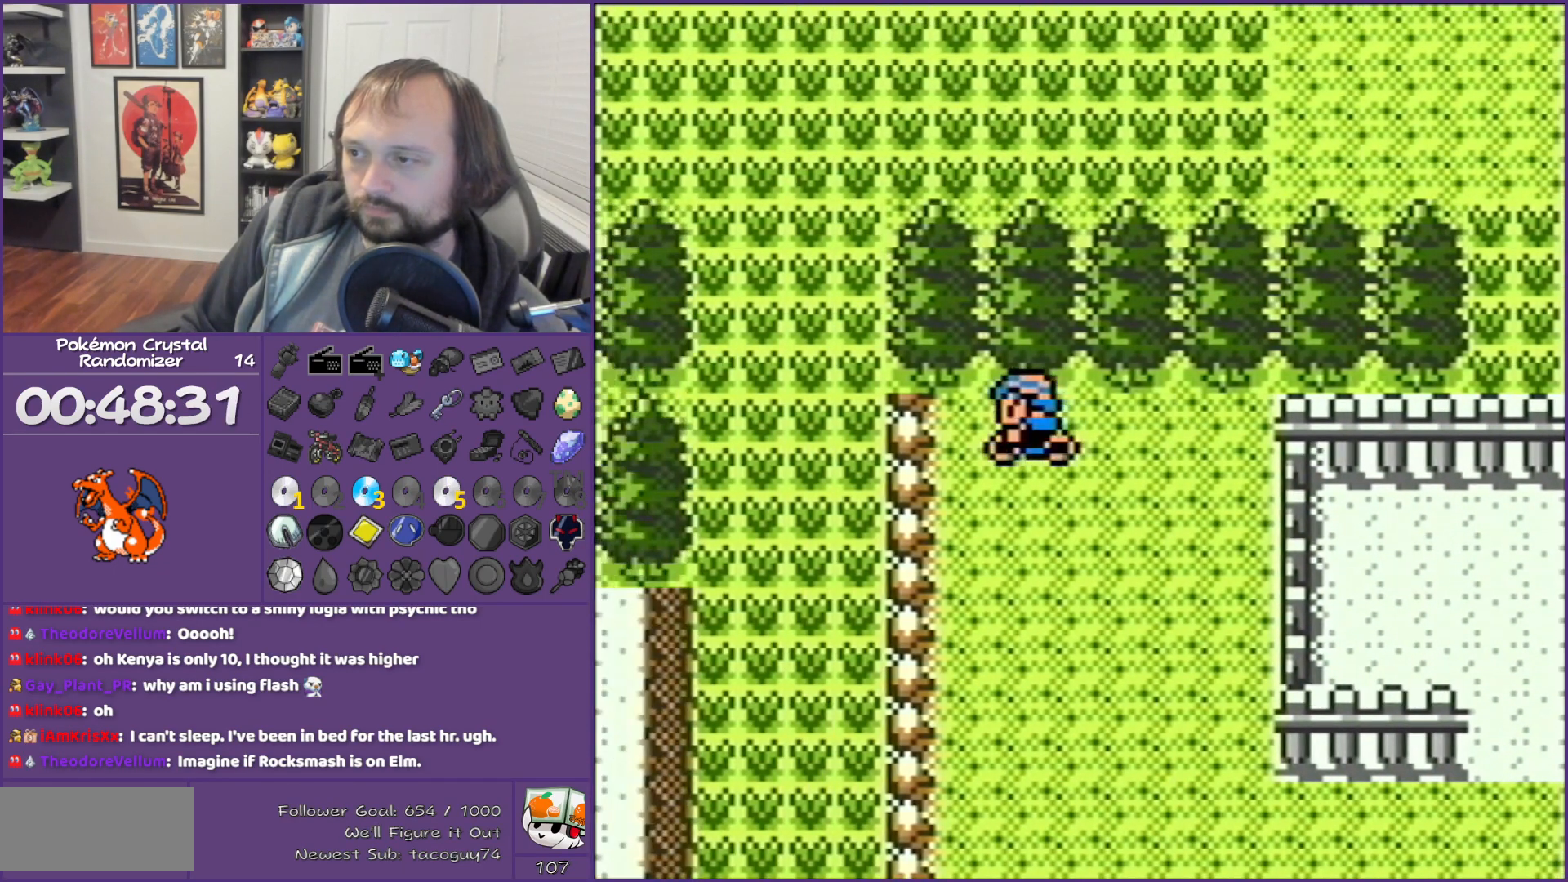
{"buttons": [], "events": [[117, "START", "up"], [150, "B", "up"]]}
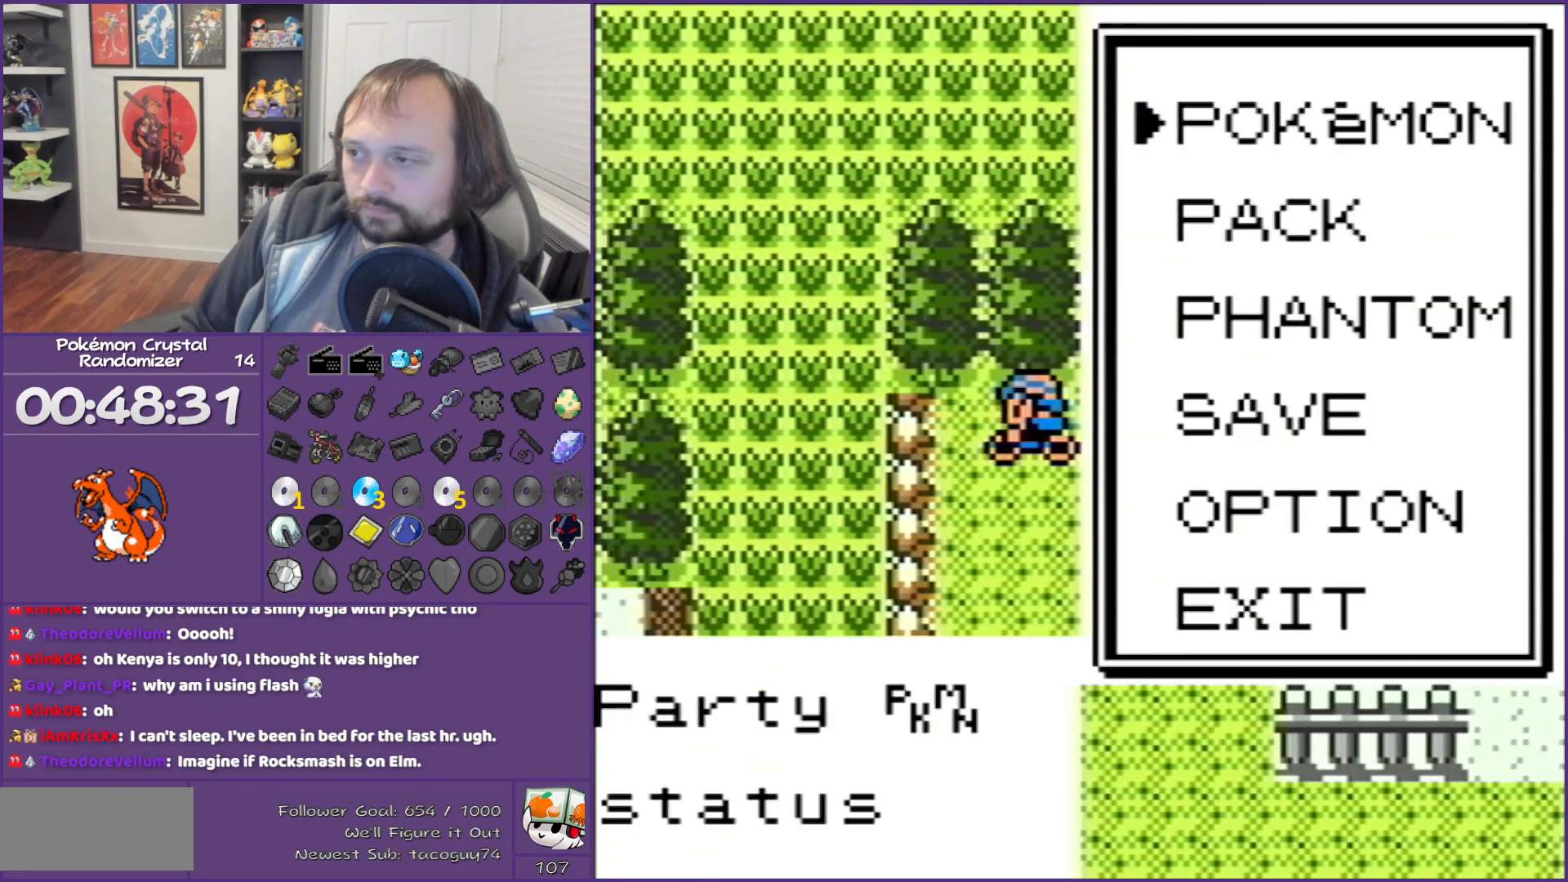
{"buttons": [], "events": [[67, "DPAD_DOWN", "down"], [117, "DPAD_DOWN", "up"], [283, "A", "down"], [367, "A", "up"]]}
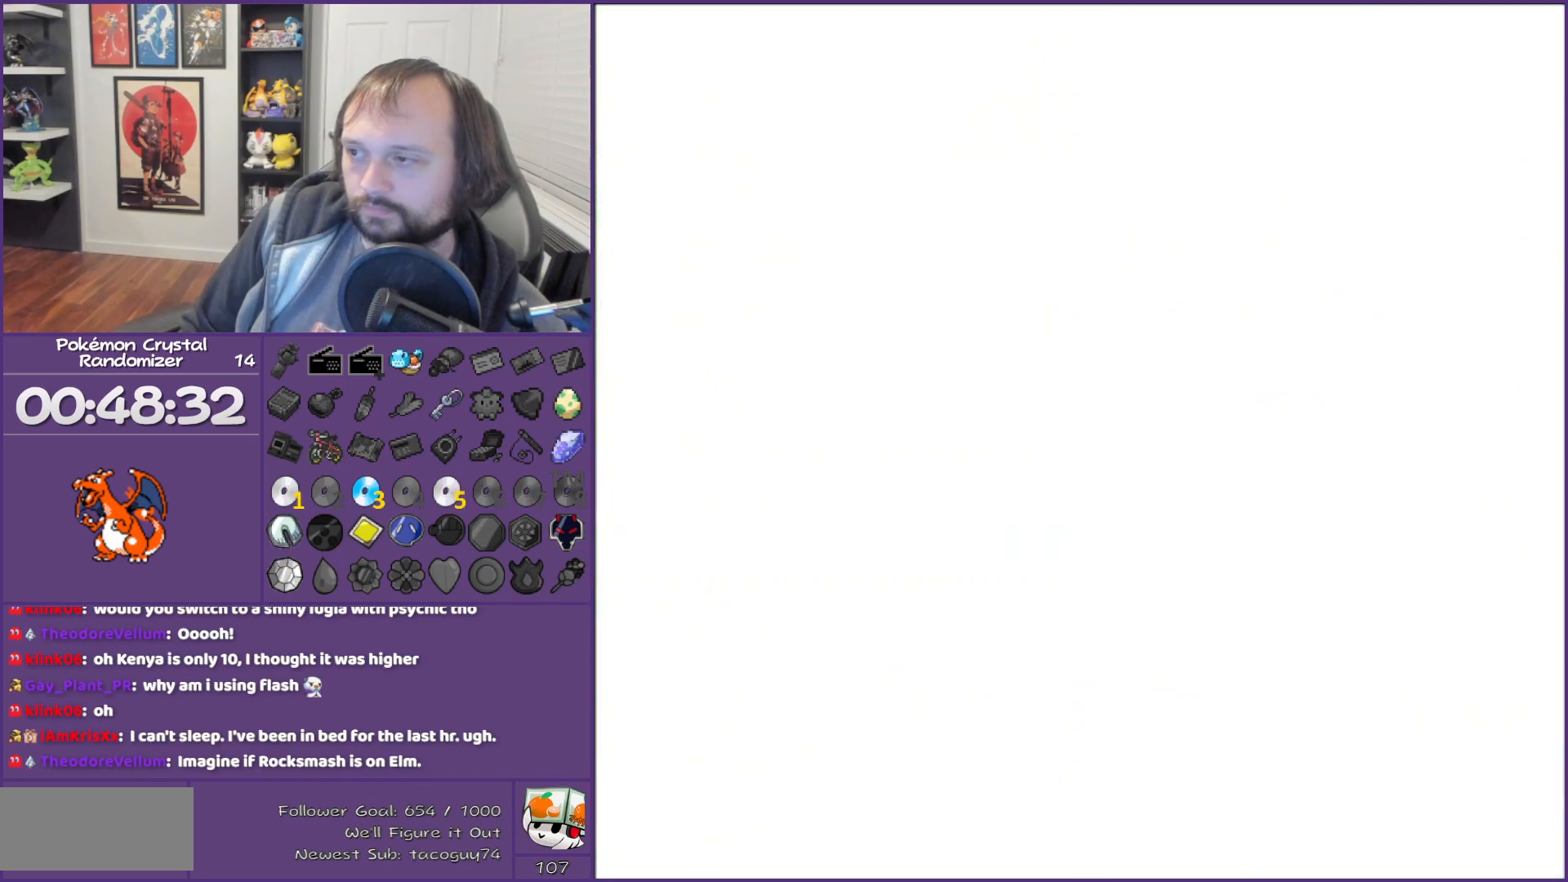
{"buttons": [], "events": []}
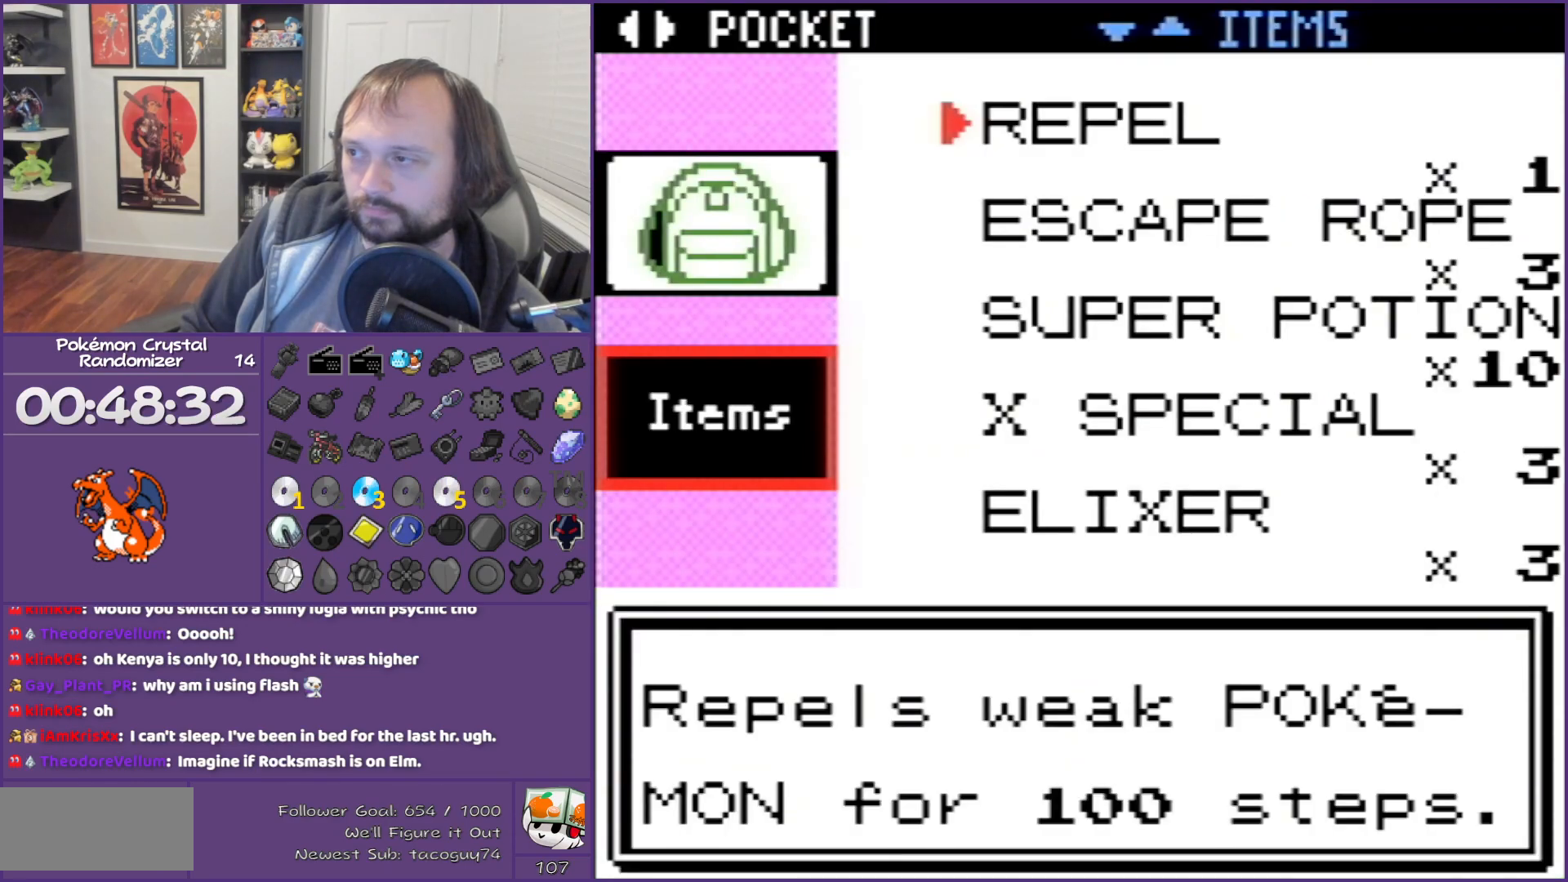
{"buttons": [], "events": []}
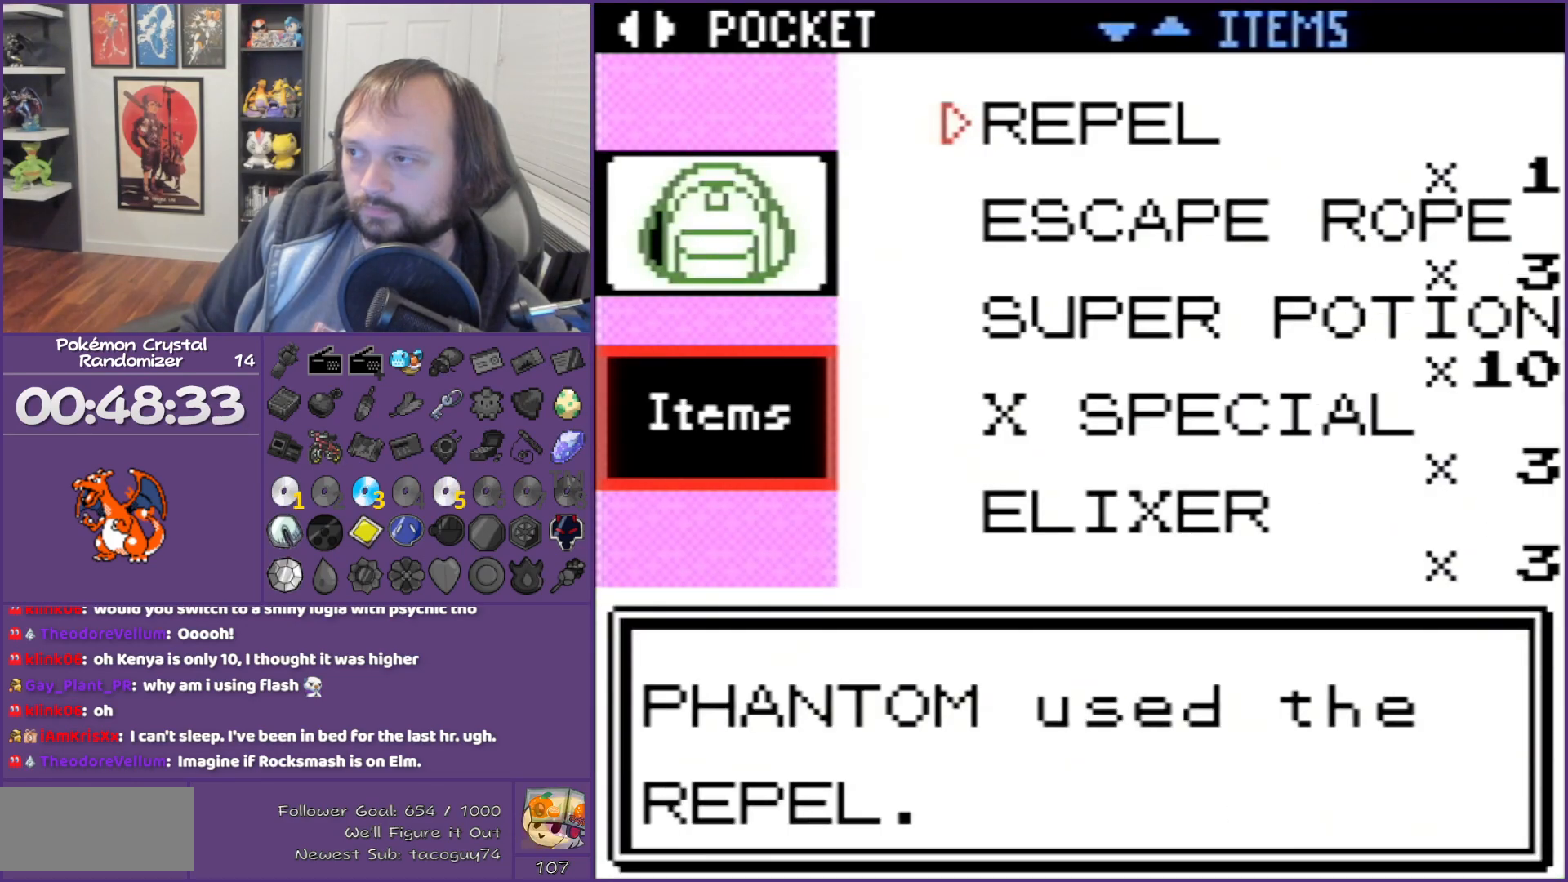
{"buttons": [], "events": [[150, "B", "down"], [250, "B", "up"], [400, "B", "down"], [500, "B", "up"]]}
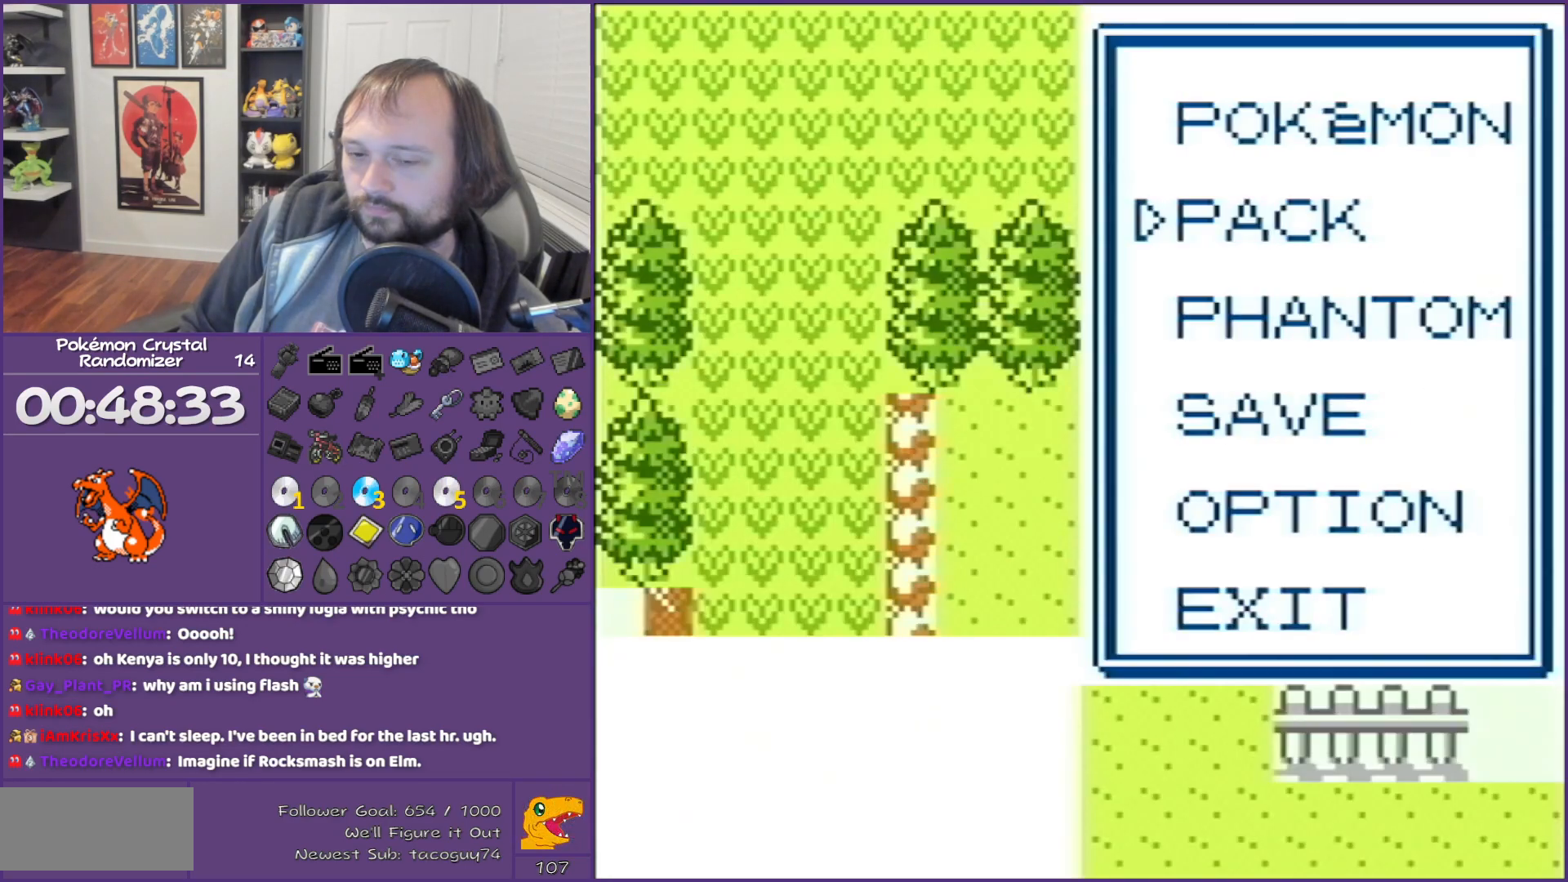
{"buttons": ["B"], "events": [[100, "B", "down"], [183, "B", "up"], [283, "B", "down"], [317, "B", "up"], [383, "B", "down"]]}
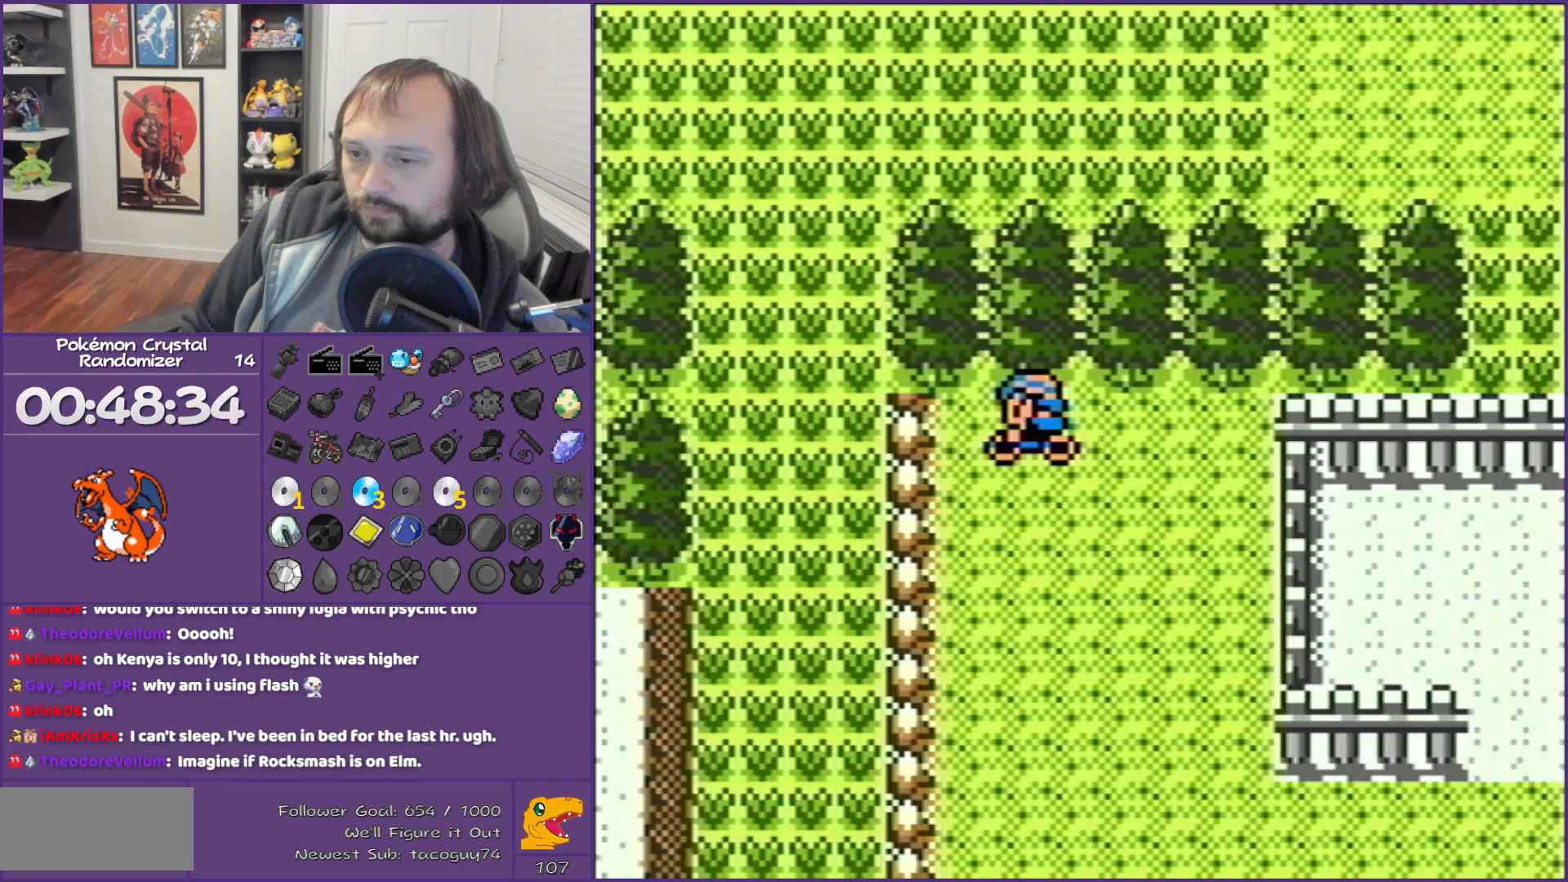
{"buttons": ["DPAD_LEFT"], "events": [[50, "B", "up"], [50, "DPAD_LEFT", "down"]]}
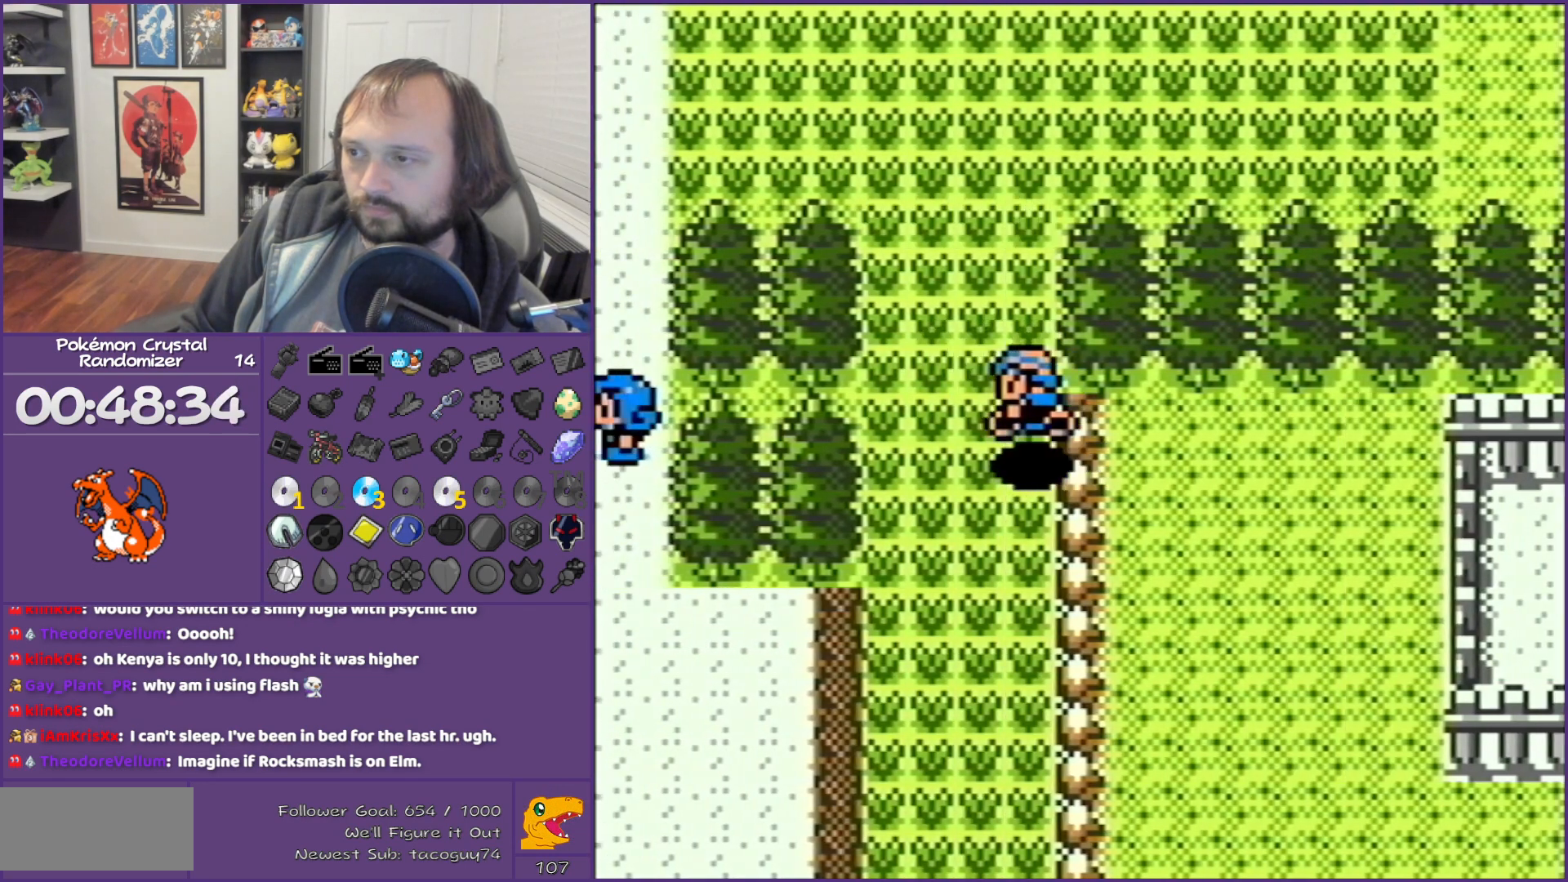
{"buttons": ["DPAD_UP"], "events": [[67, "DPAD_UP", "down"], [100, "DPAD_LEFT", "up"]]}
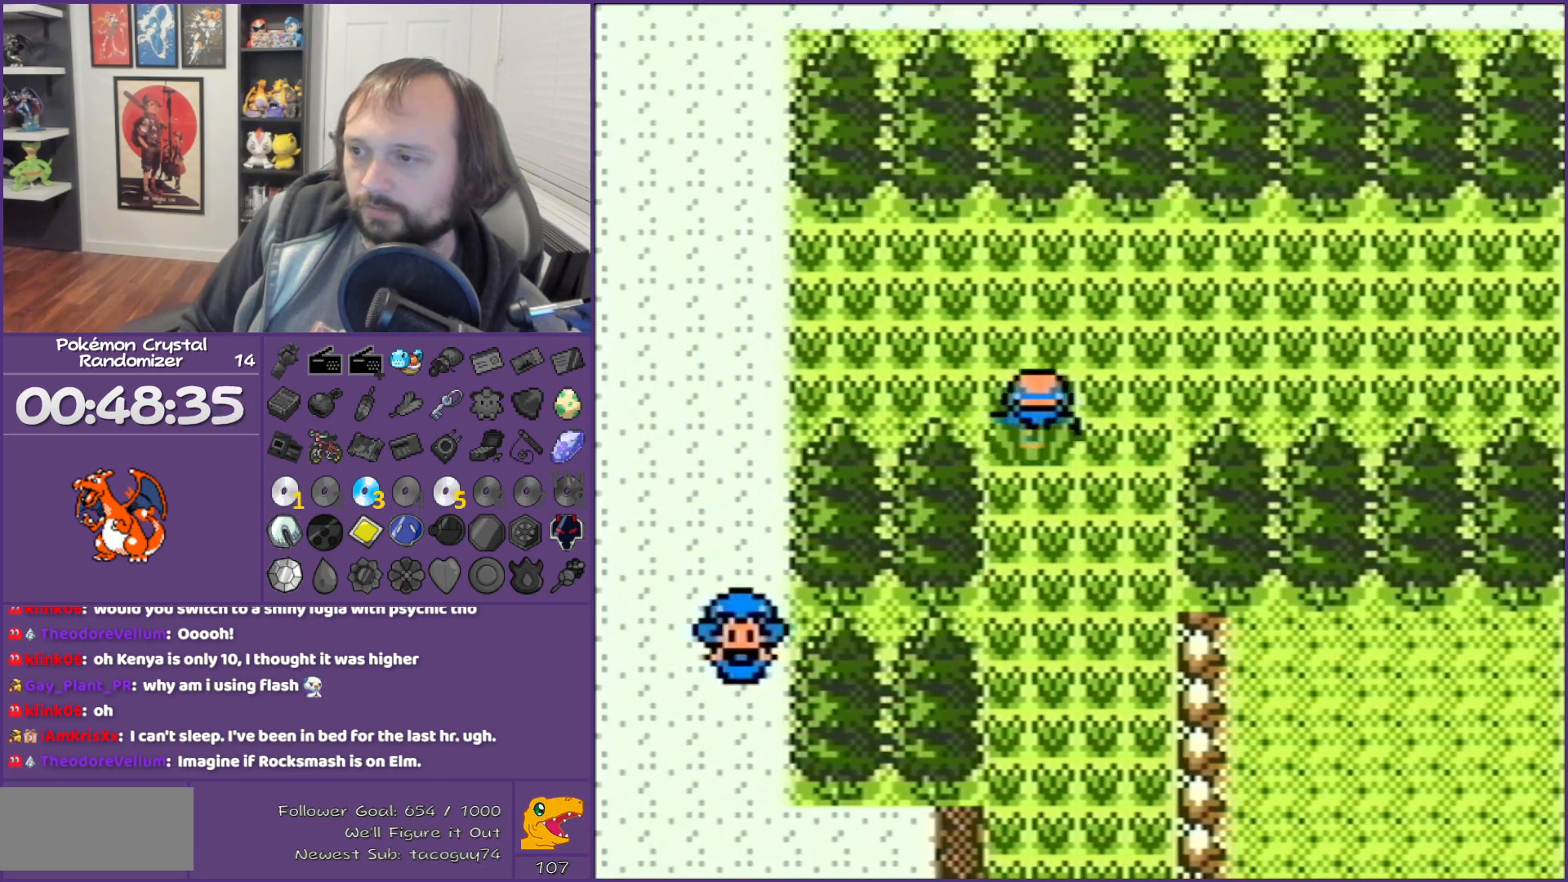
{"buttons": ["DPAD_LEFT"], "events": [[17, "DPAD_LEFT", "down"], [17, "DPAD_UP", "up"]]}
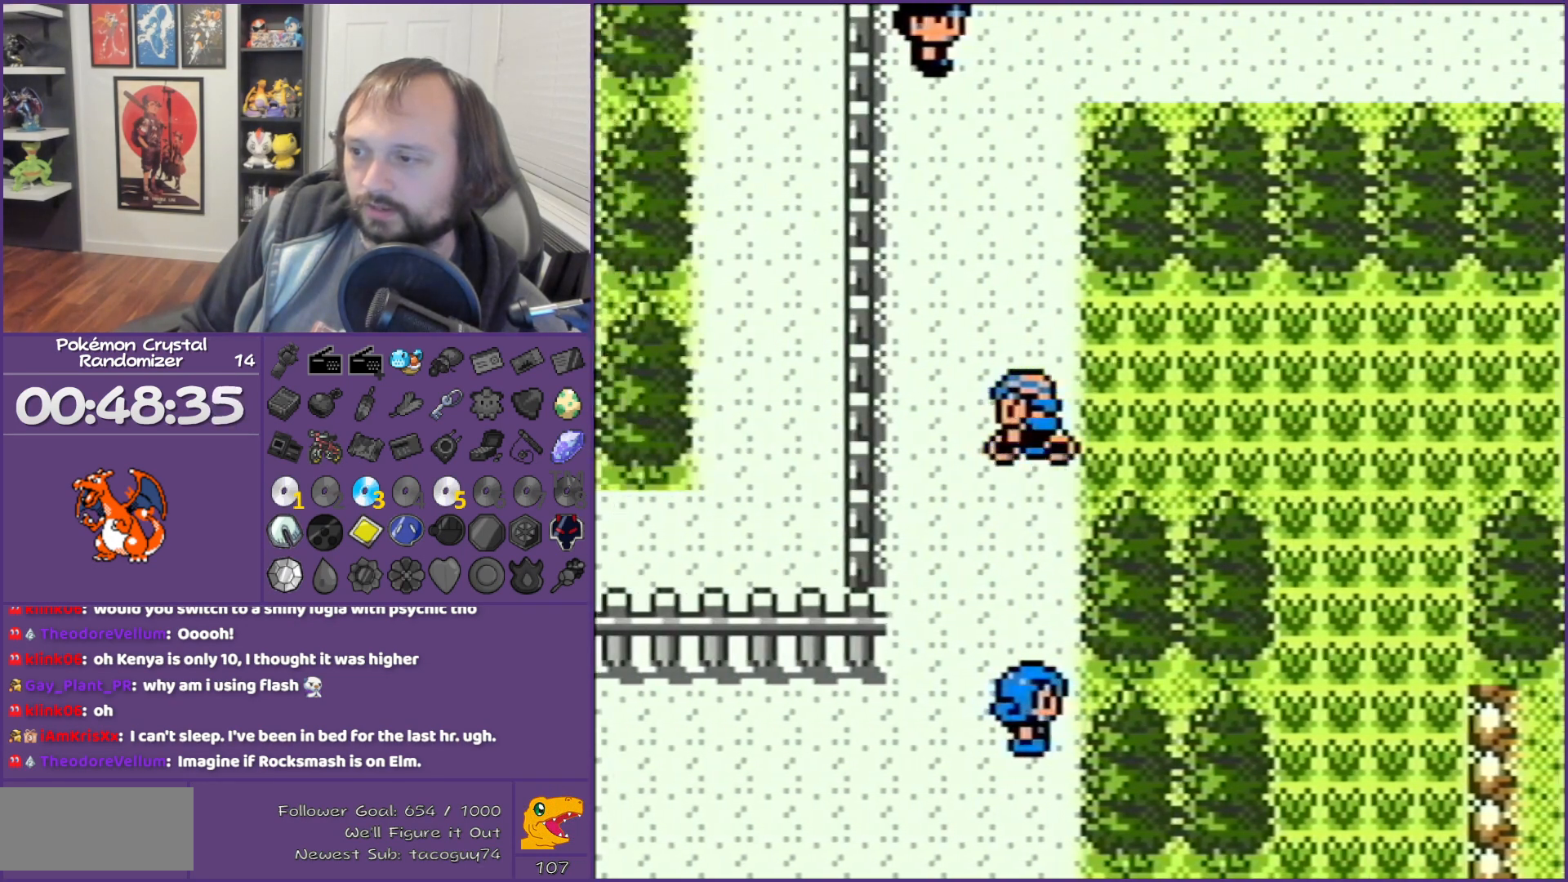
{"buttons": ["DPAD_DOWN"], "events": [[67, "DPAD_DOWN", "down"], [67, "DPAD_LEFT", "up"]]}
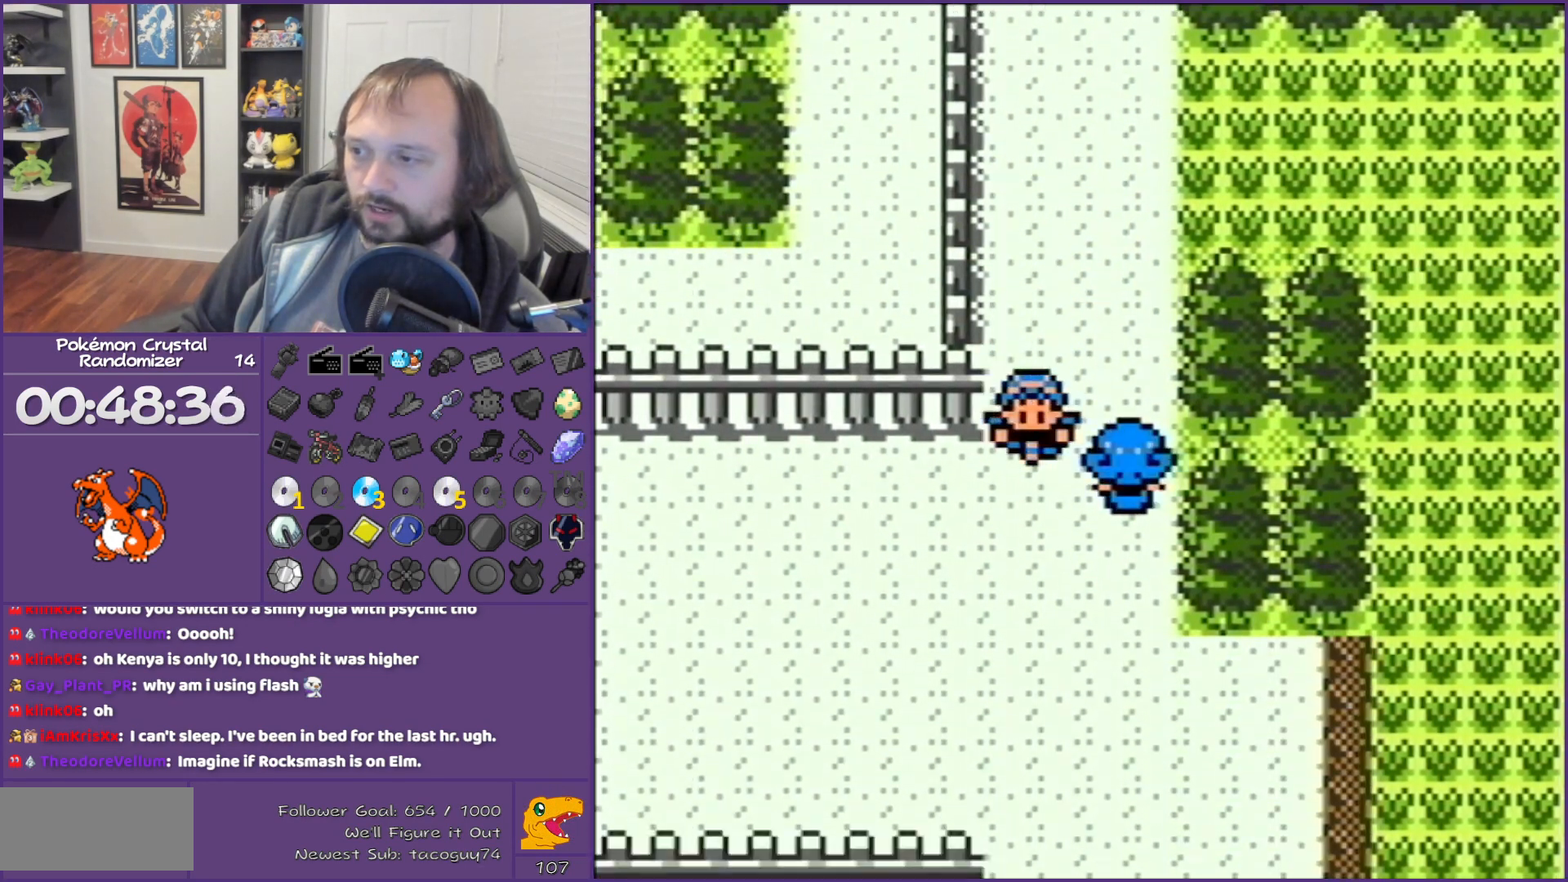
{"buttons": ["DPAD_LEFT"], "events": [[133, "DPAD_DOWN", "up"], [133, "DPAD_LEFT", "down"]]}
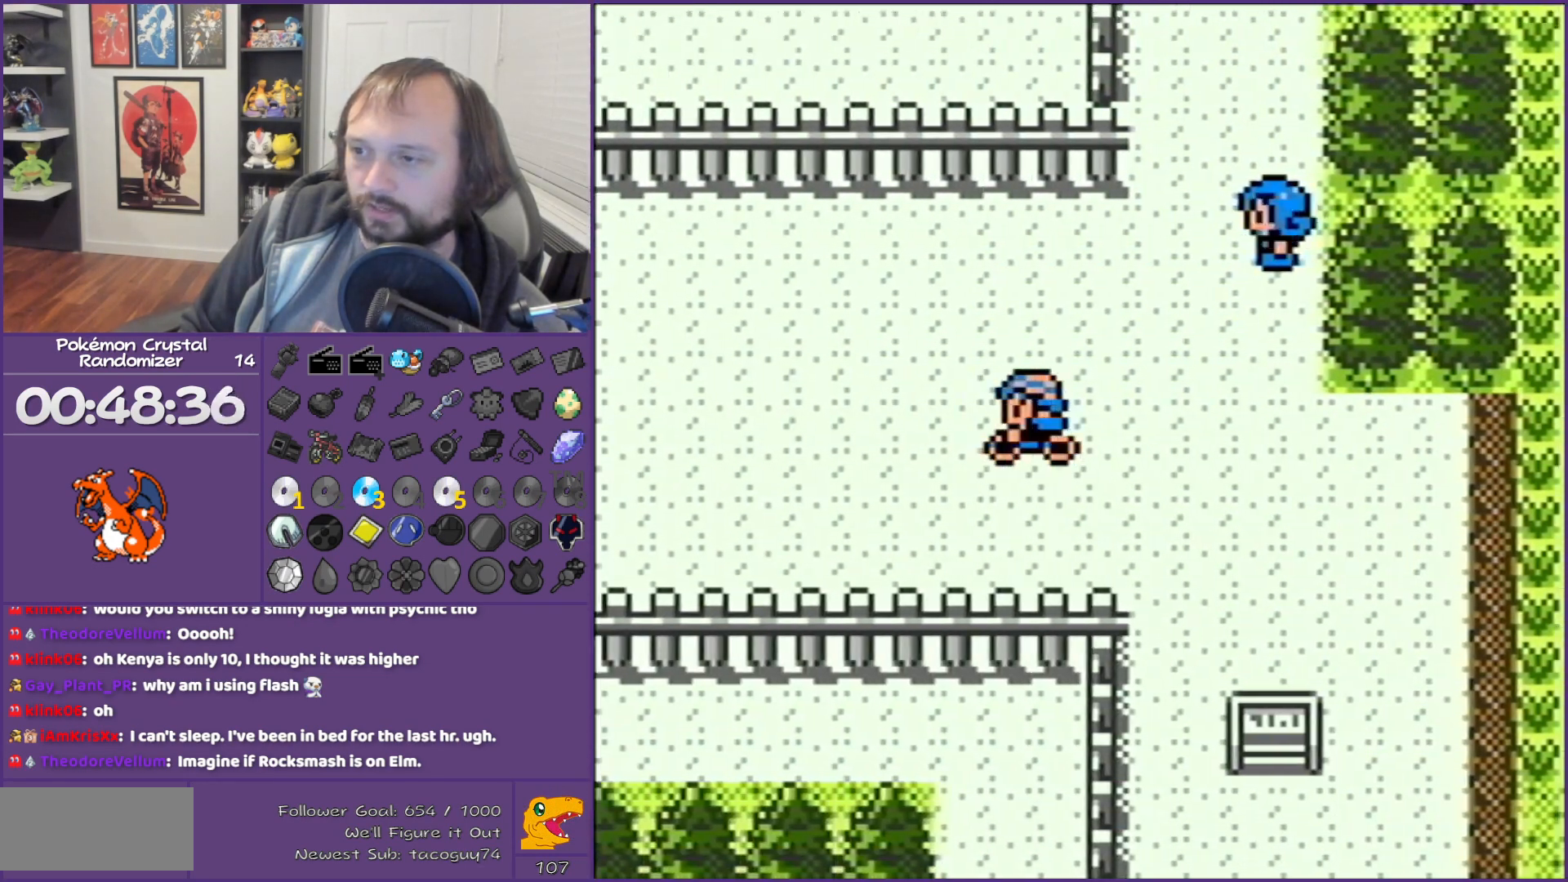
{"buttons": ["DPAD_LEFT"], "events": []}
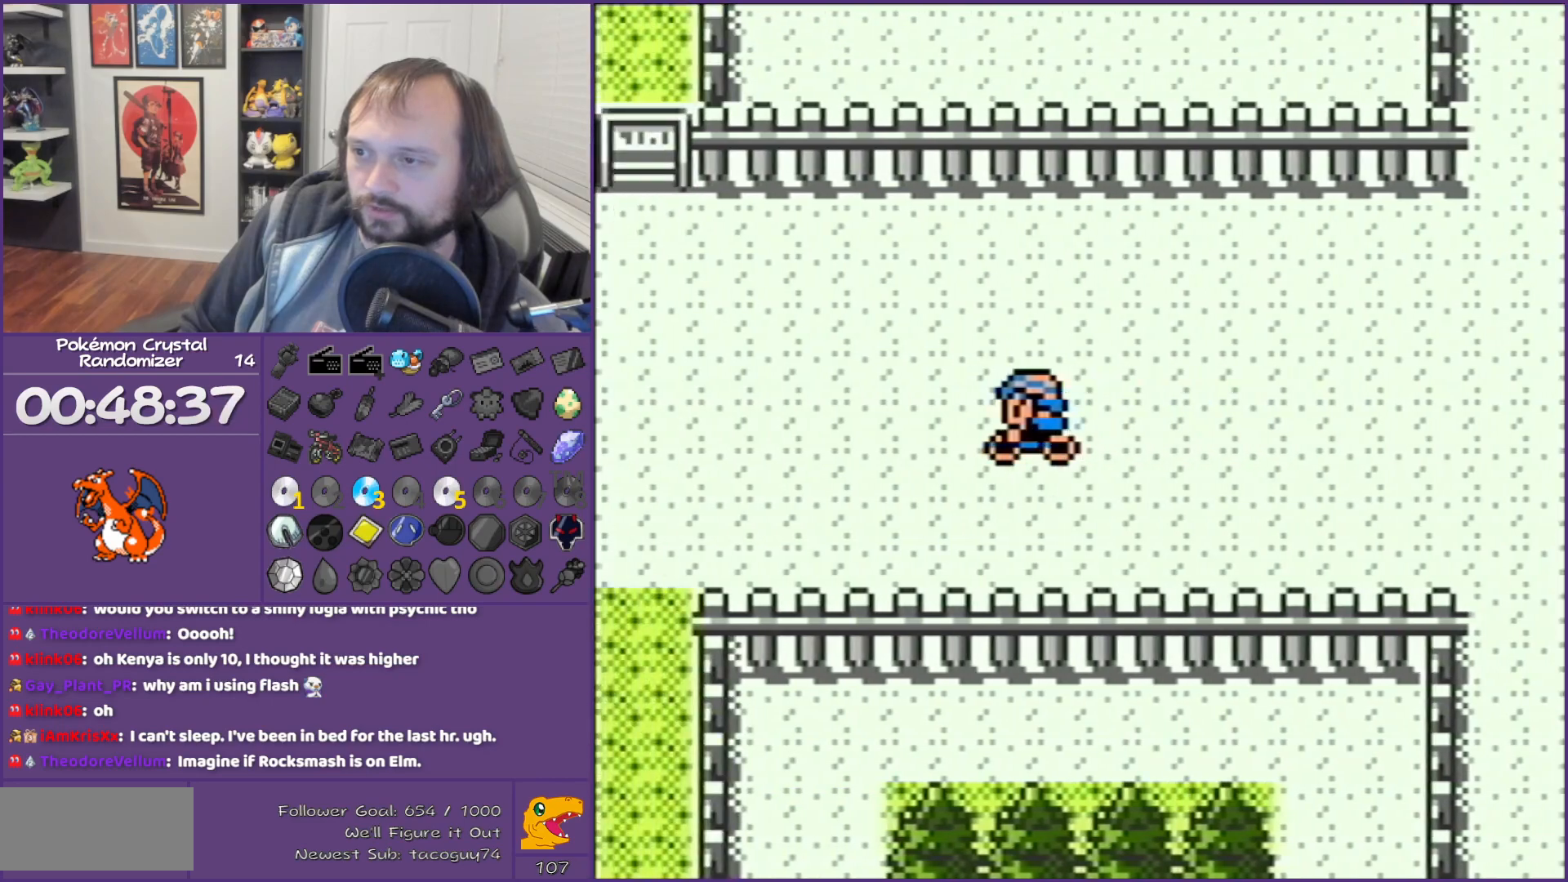
{"buttons": ["DPAD_LEFT"], "events": []}
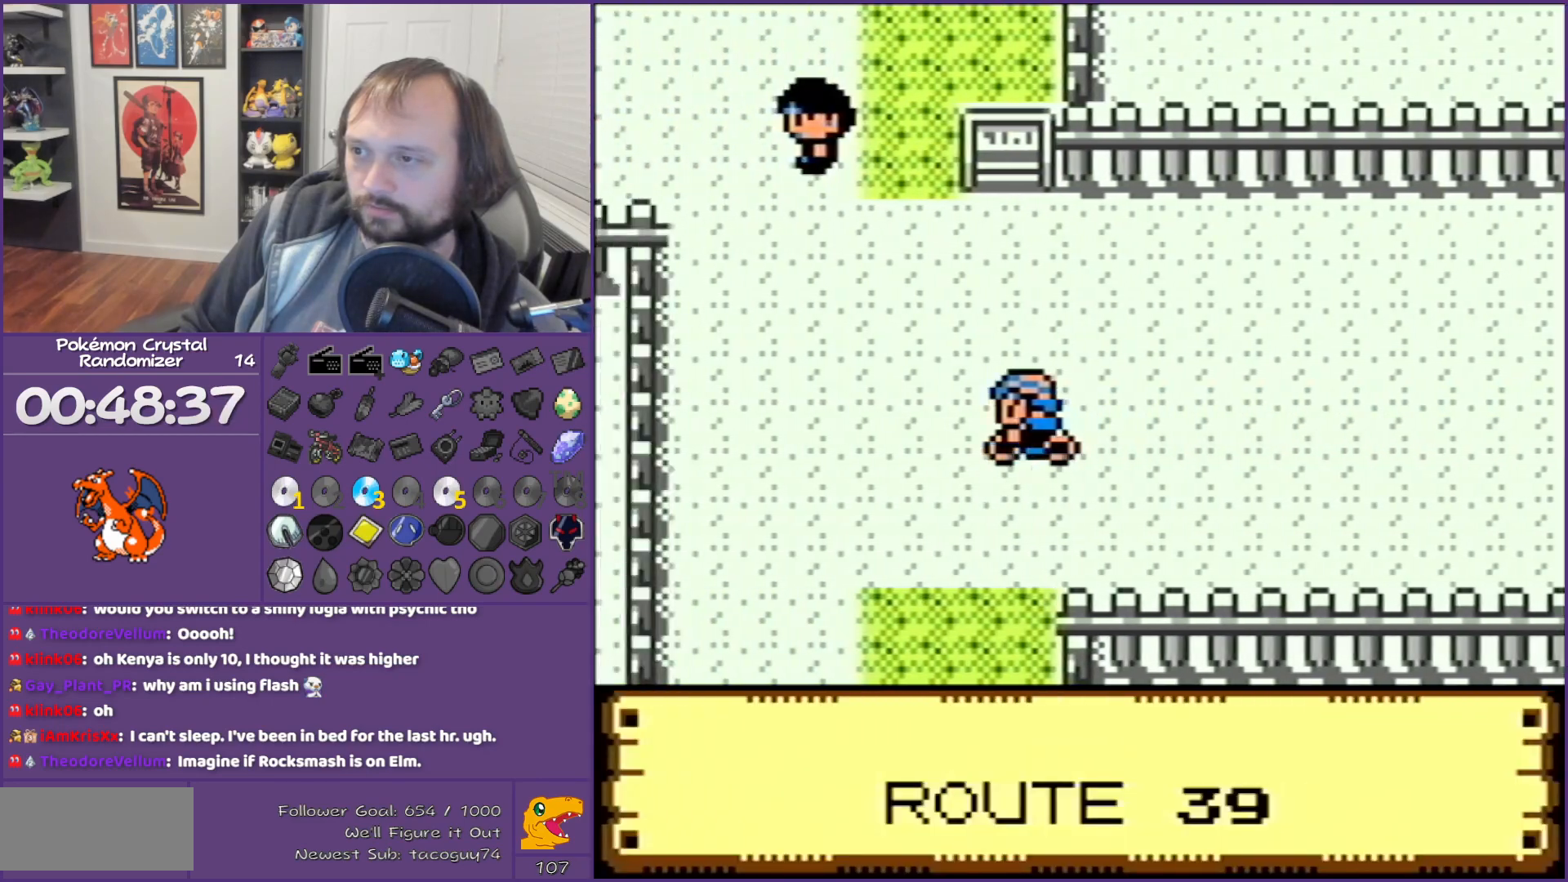
{"buttons": [], "events": [[33, "DPAD_LEFT", "up"]]}
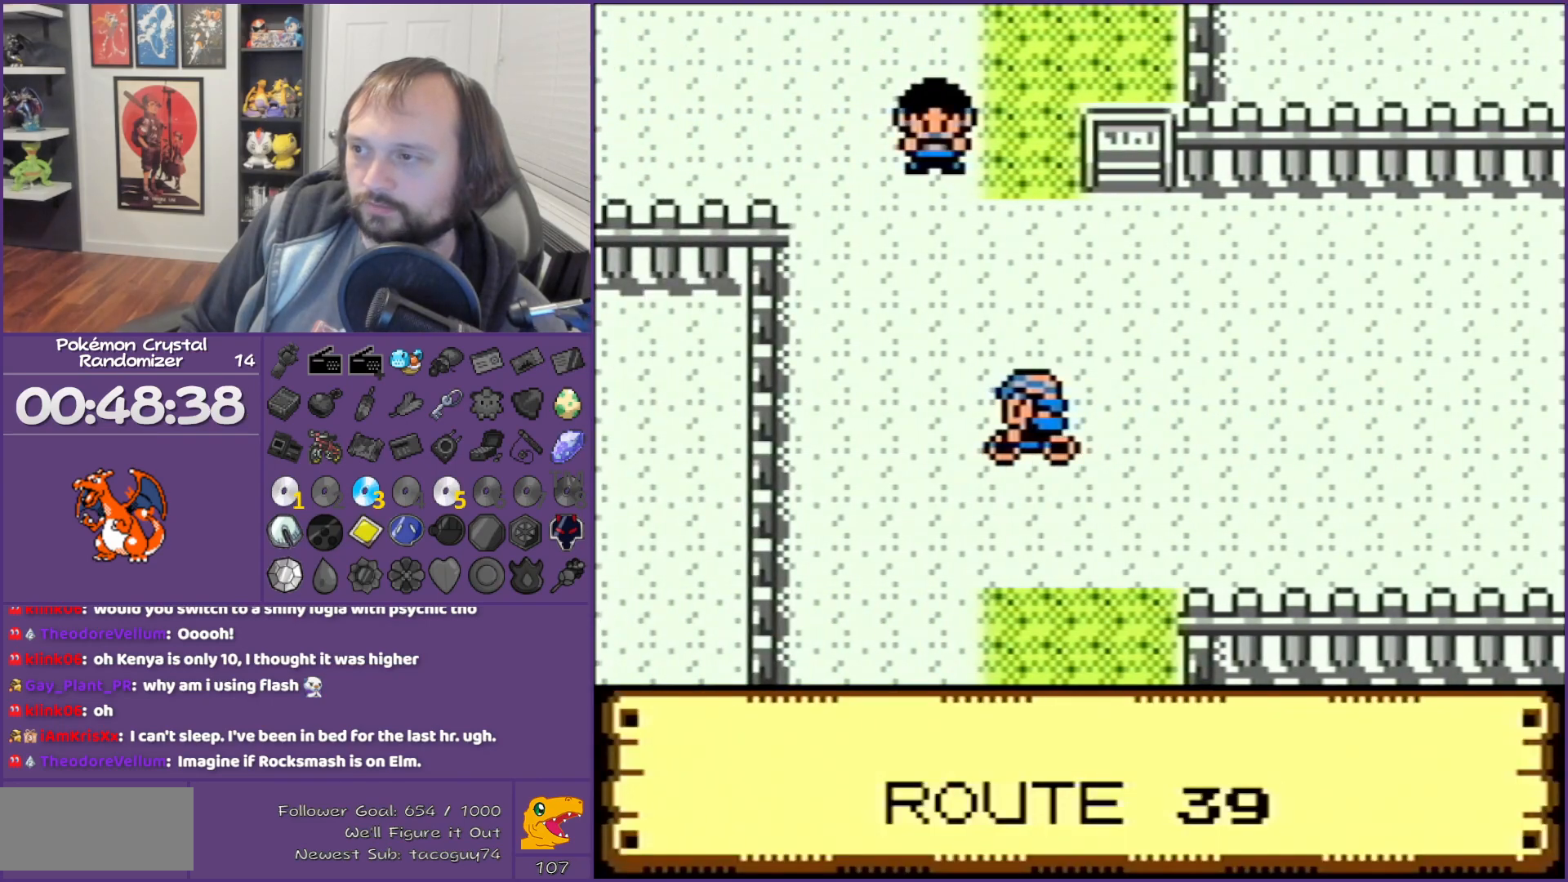
{"buttons": ["DPAD_LEFT"], "events": [[283, "DPAD_LEFT", "down"]]}
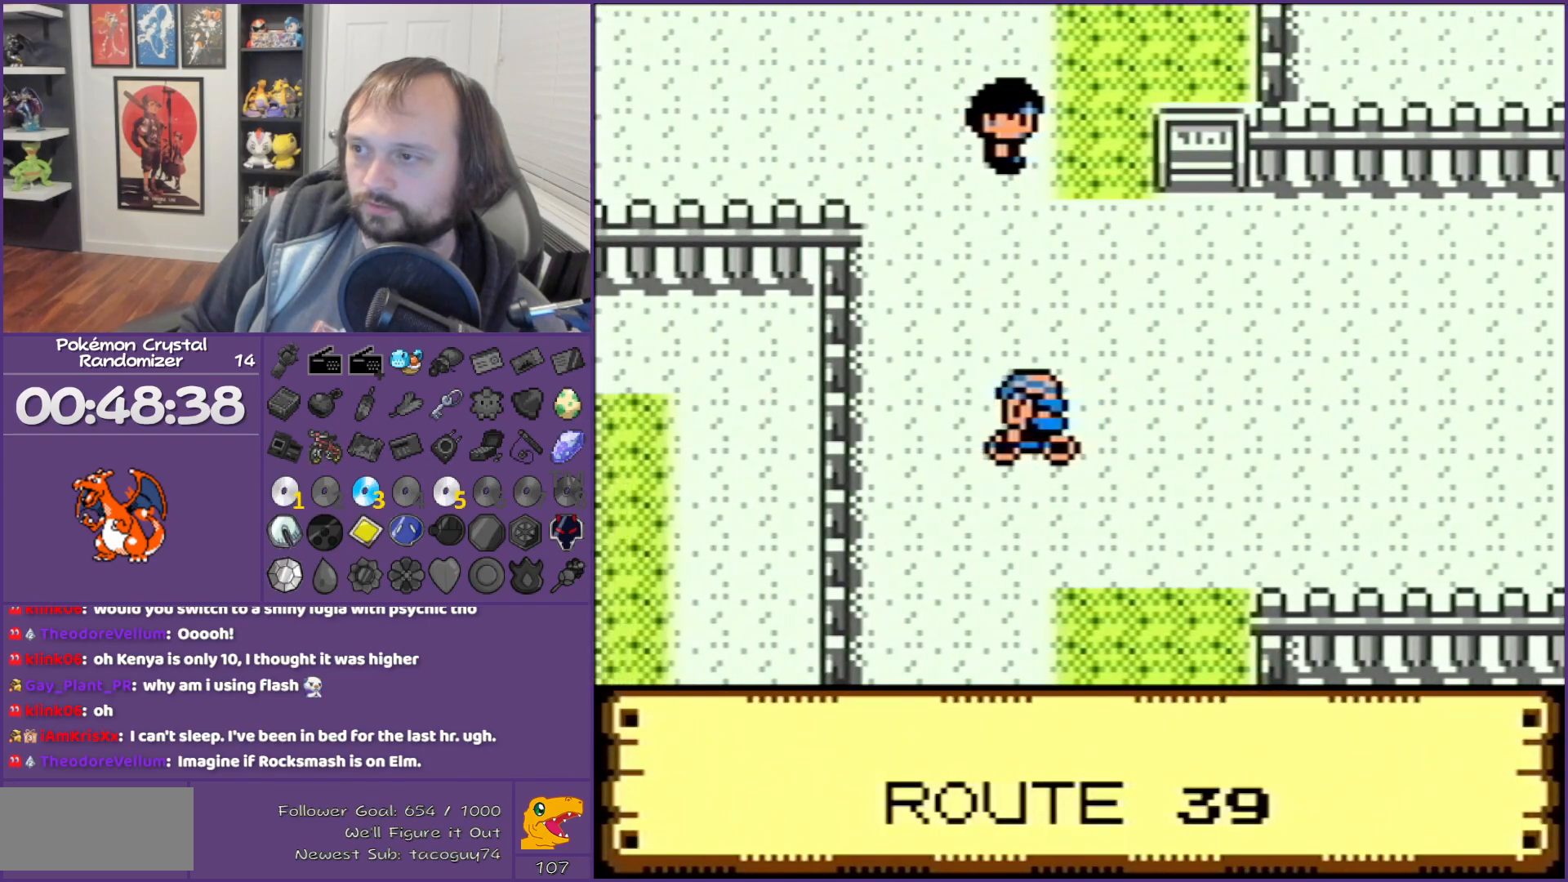
{"buttons": ["DPAD_UP"], "events": [[67, "DPAD_UP", "down"], [100, "DPAD_LEFT", "up"]]}
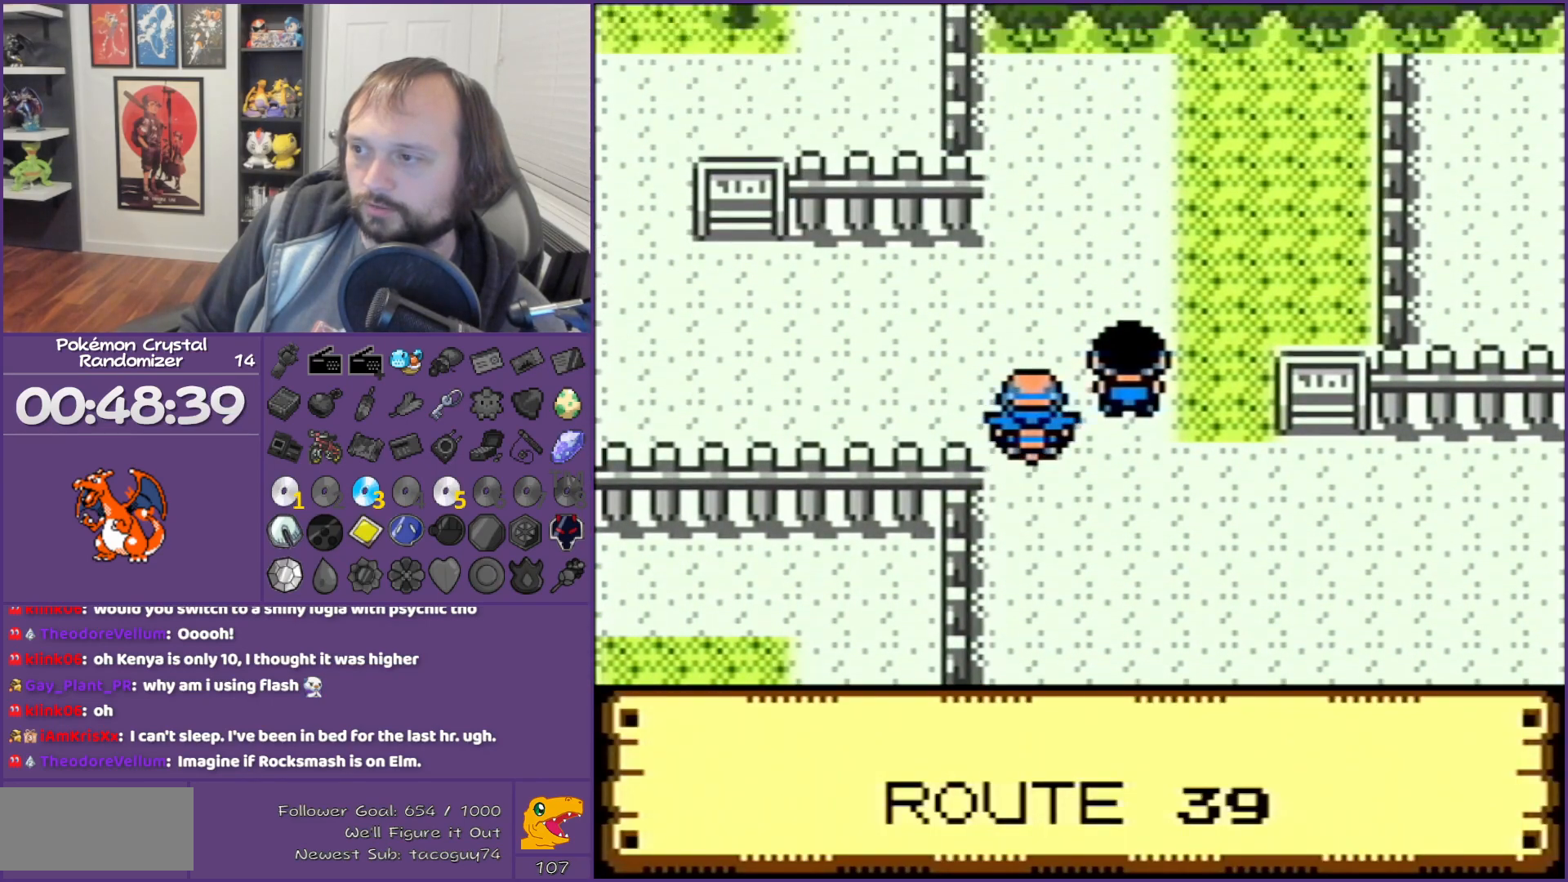
{"buttons": [], "events": [[50, "DPAD_UP", "up"]]}
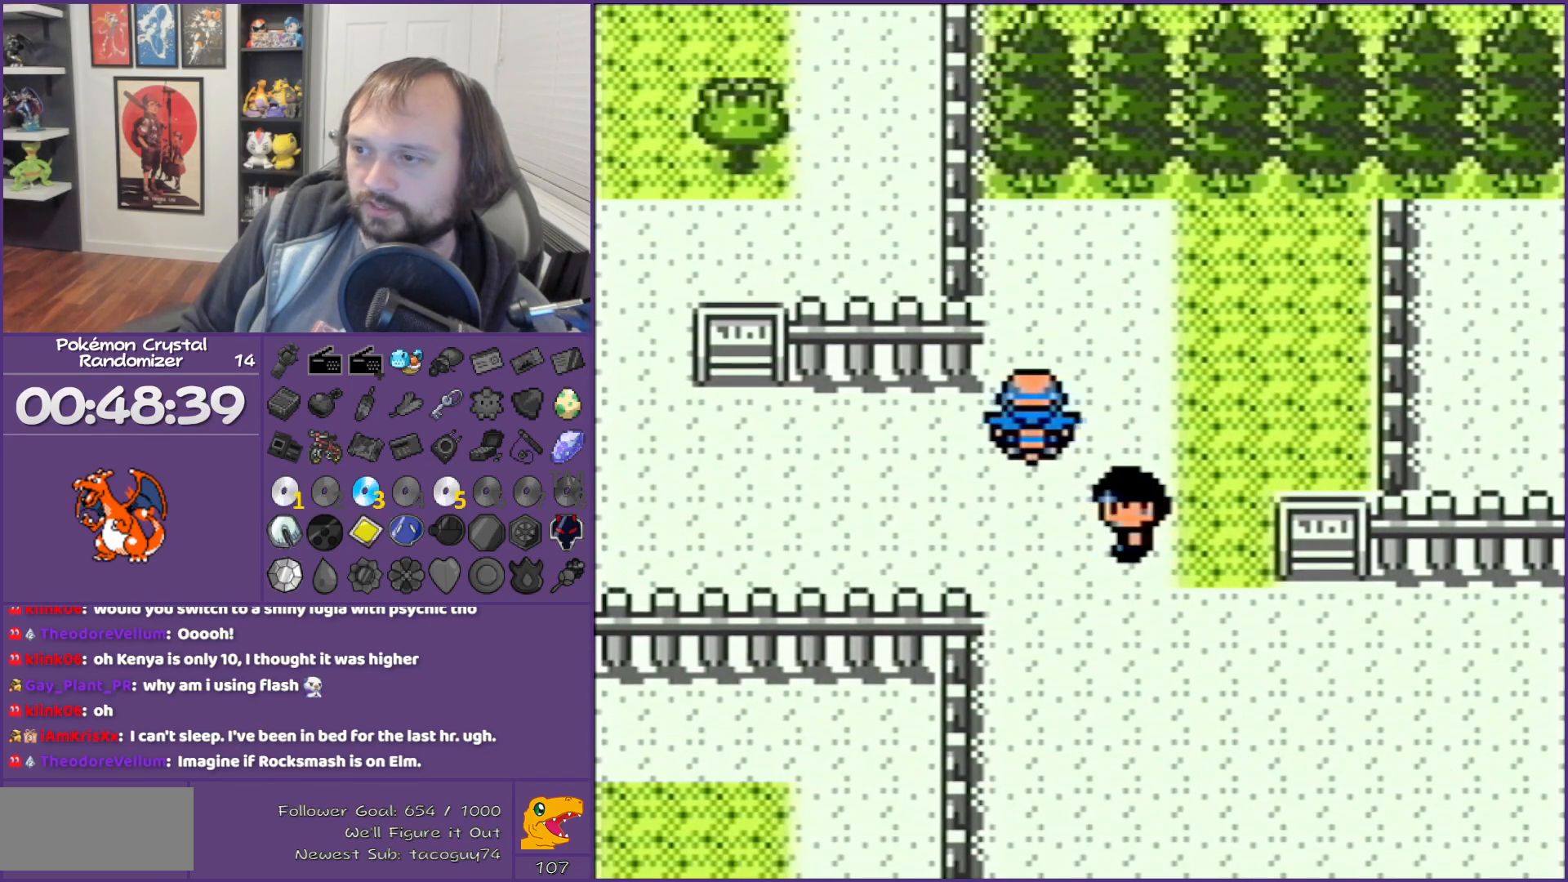
{"buttons": ["DPAD_LEFT"], "events": [[17, "DPAD_LEFT", "down"]]}
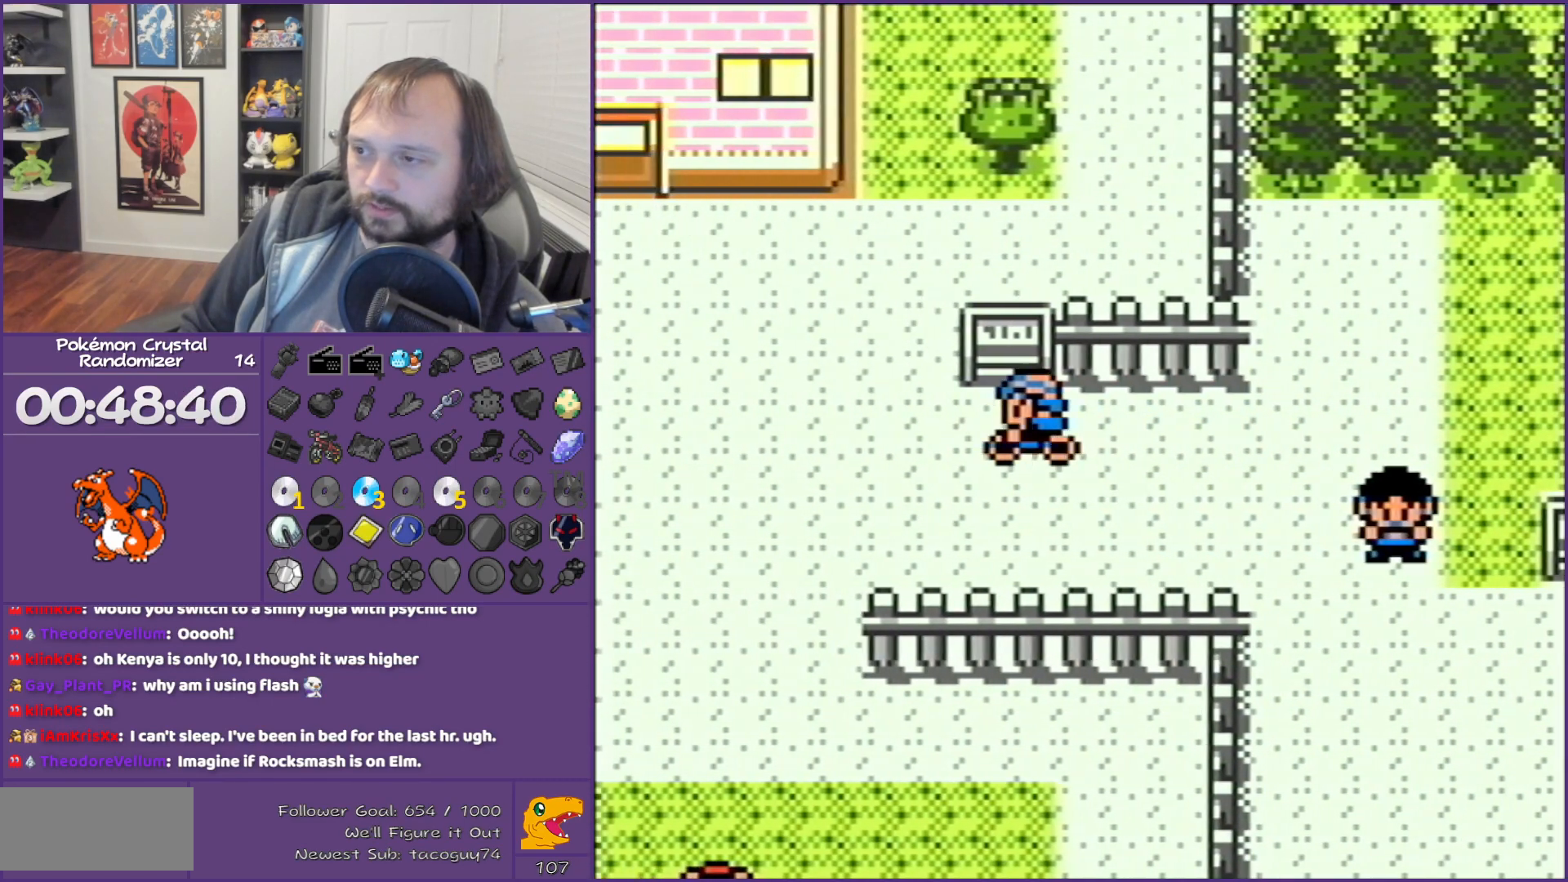
{"buttons": ["DPAD_RIGHT"], "events": [[33, "DPAD_LEFT", "up"], [33, "DPAD_UP", "down"], [467, "DPAD_RIGHT", "down"], [467, "DPAD_UP", "up"]]}
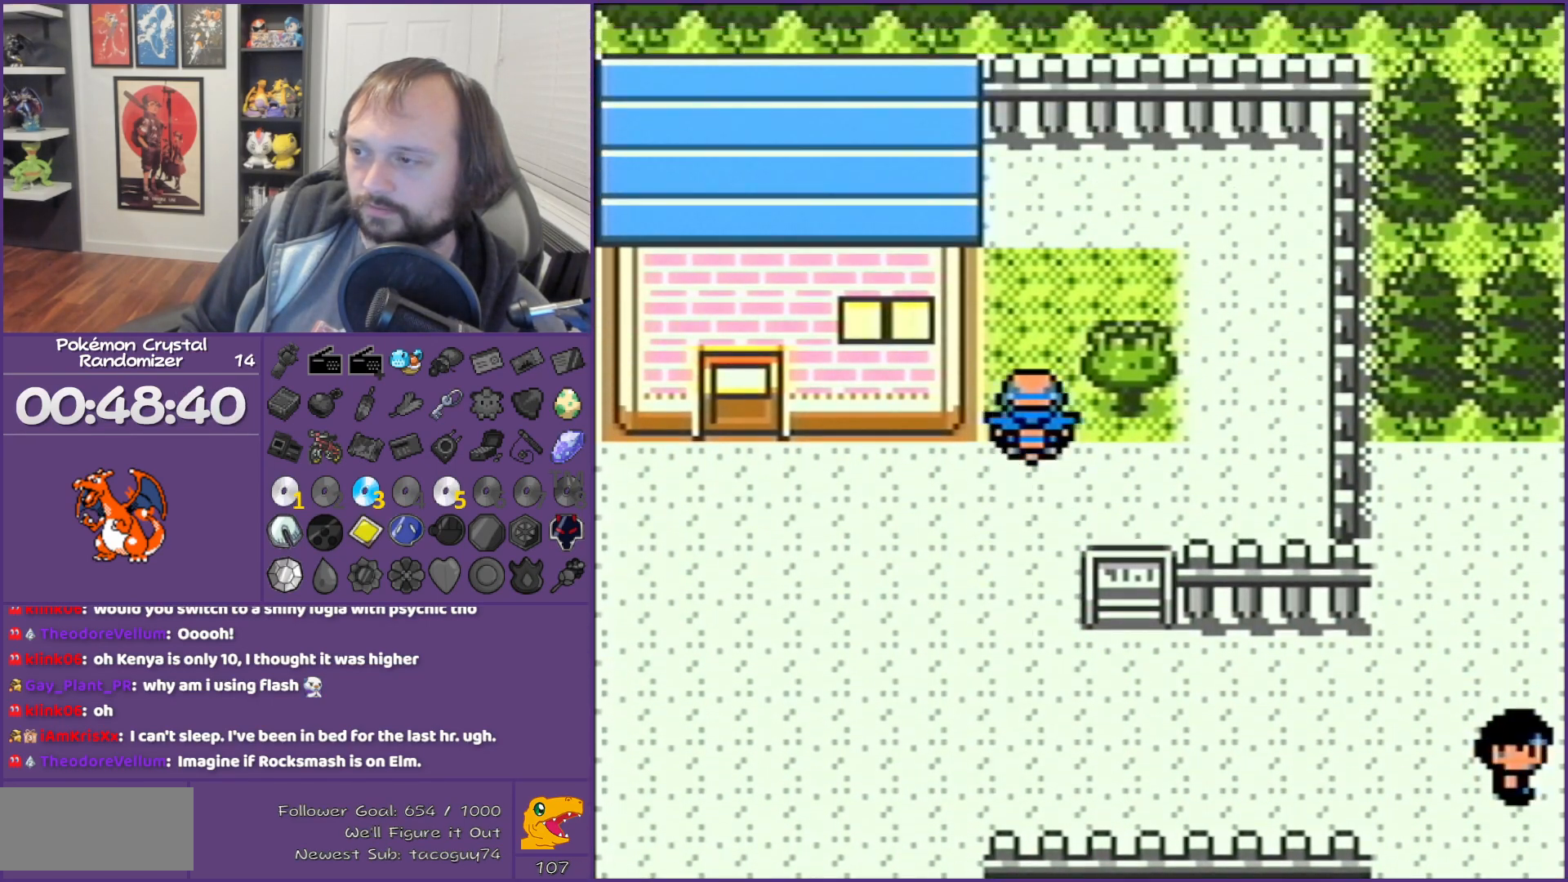
{"buttons": ["A"], "events": [[17, "A", "down"], [117, "A", "up"], [183, "A", "down"], [367, "DPAD_RIGHT", "up"]]}
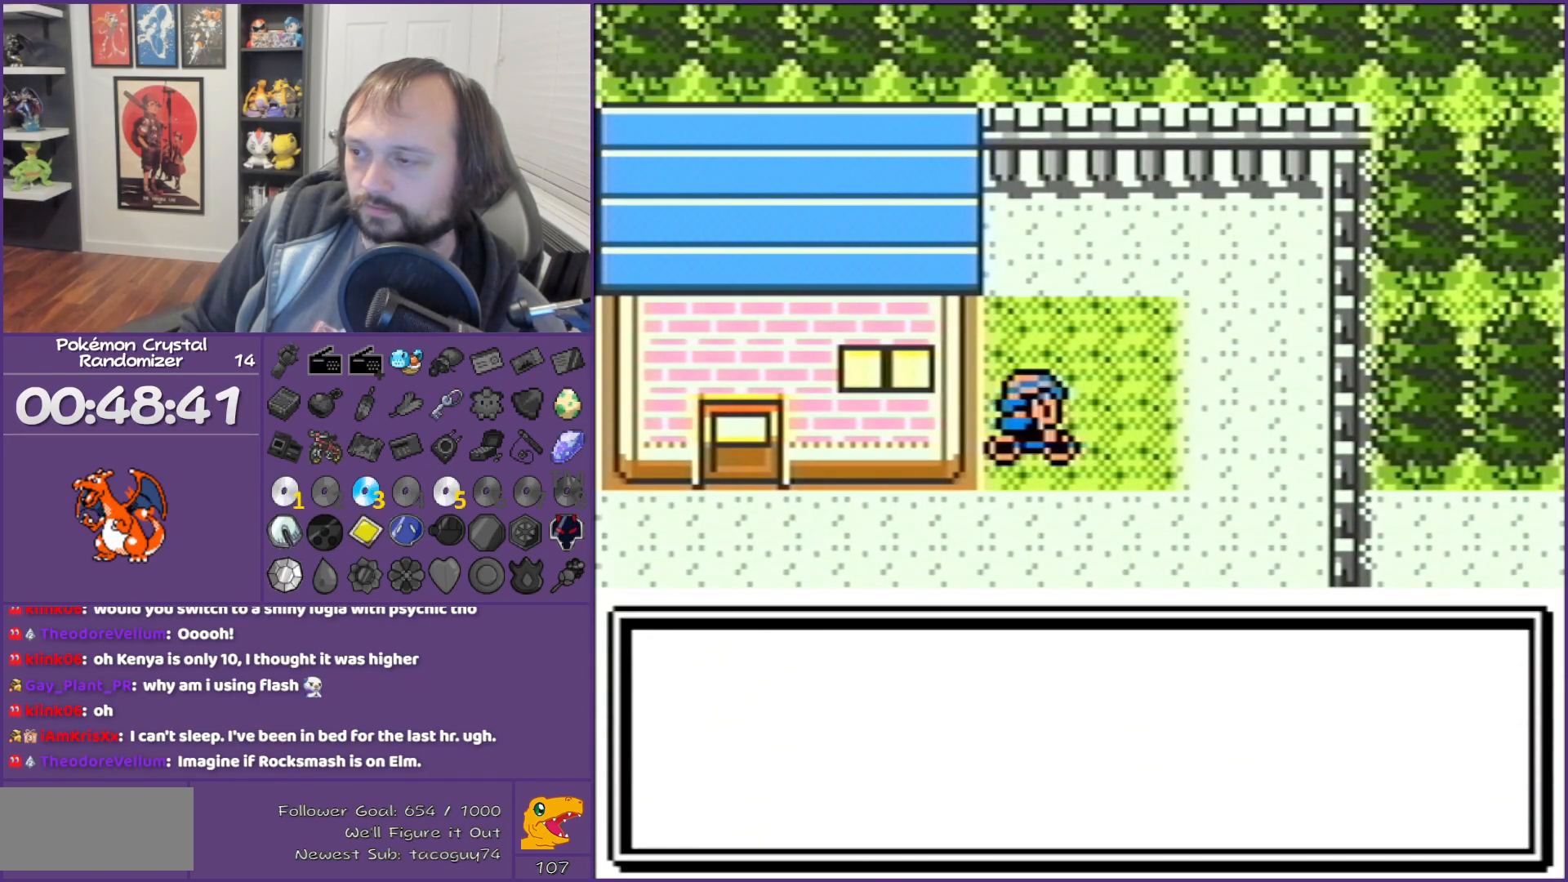
{"buttons": ["B"], "events": [[117, "A", "up"], [117, "B", "down"]]}
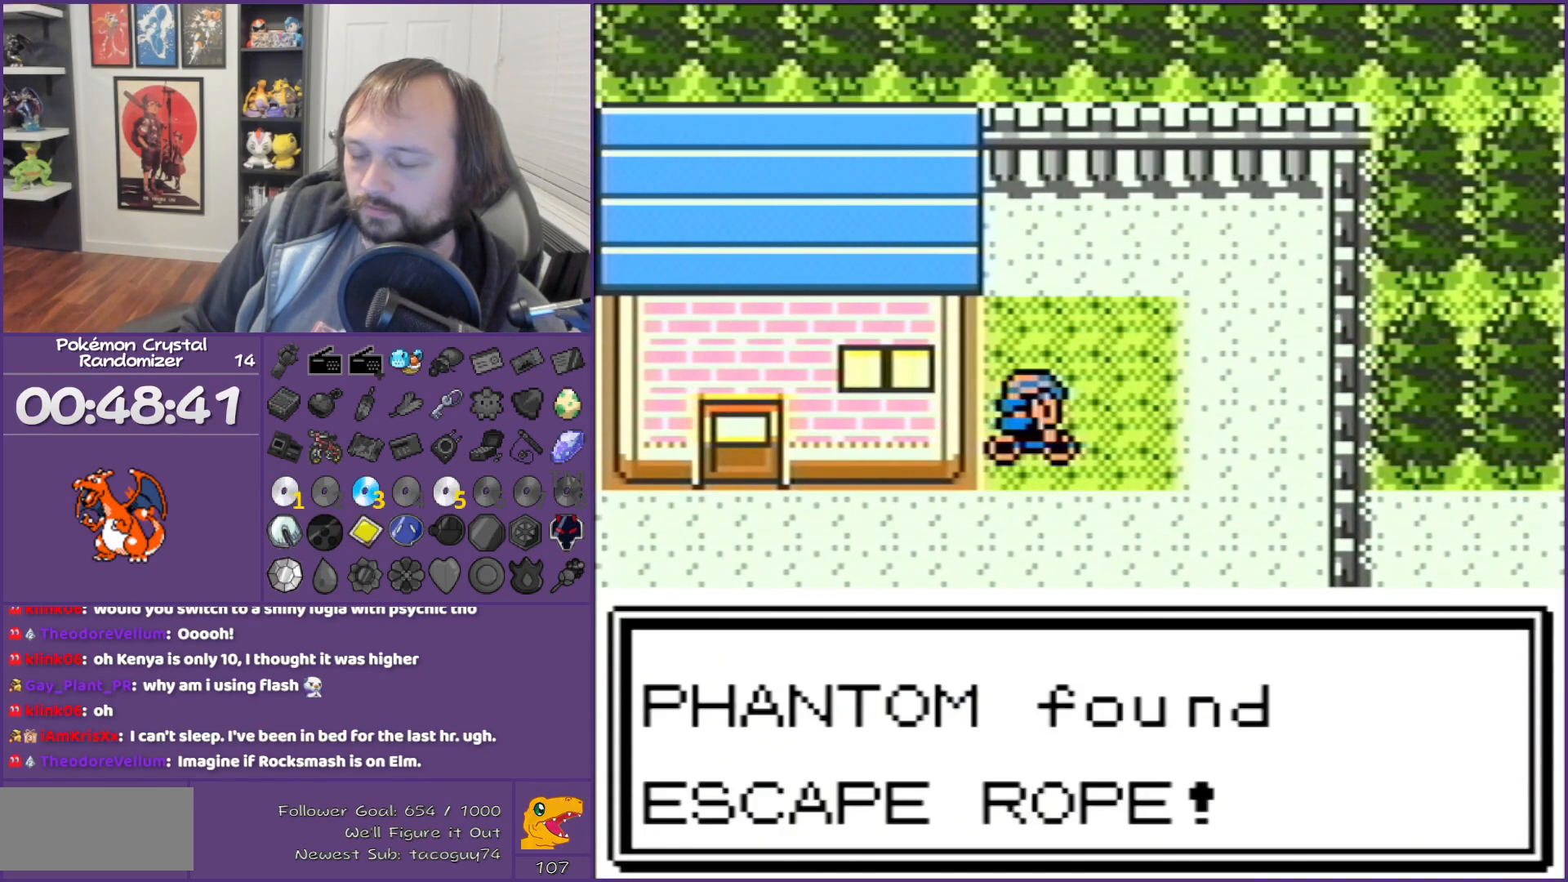
{"buttons": ["B"], "events": []}
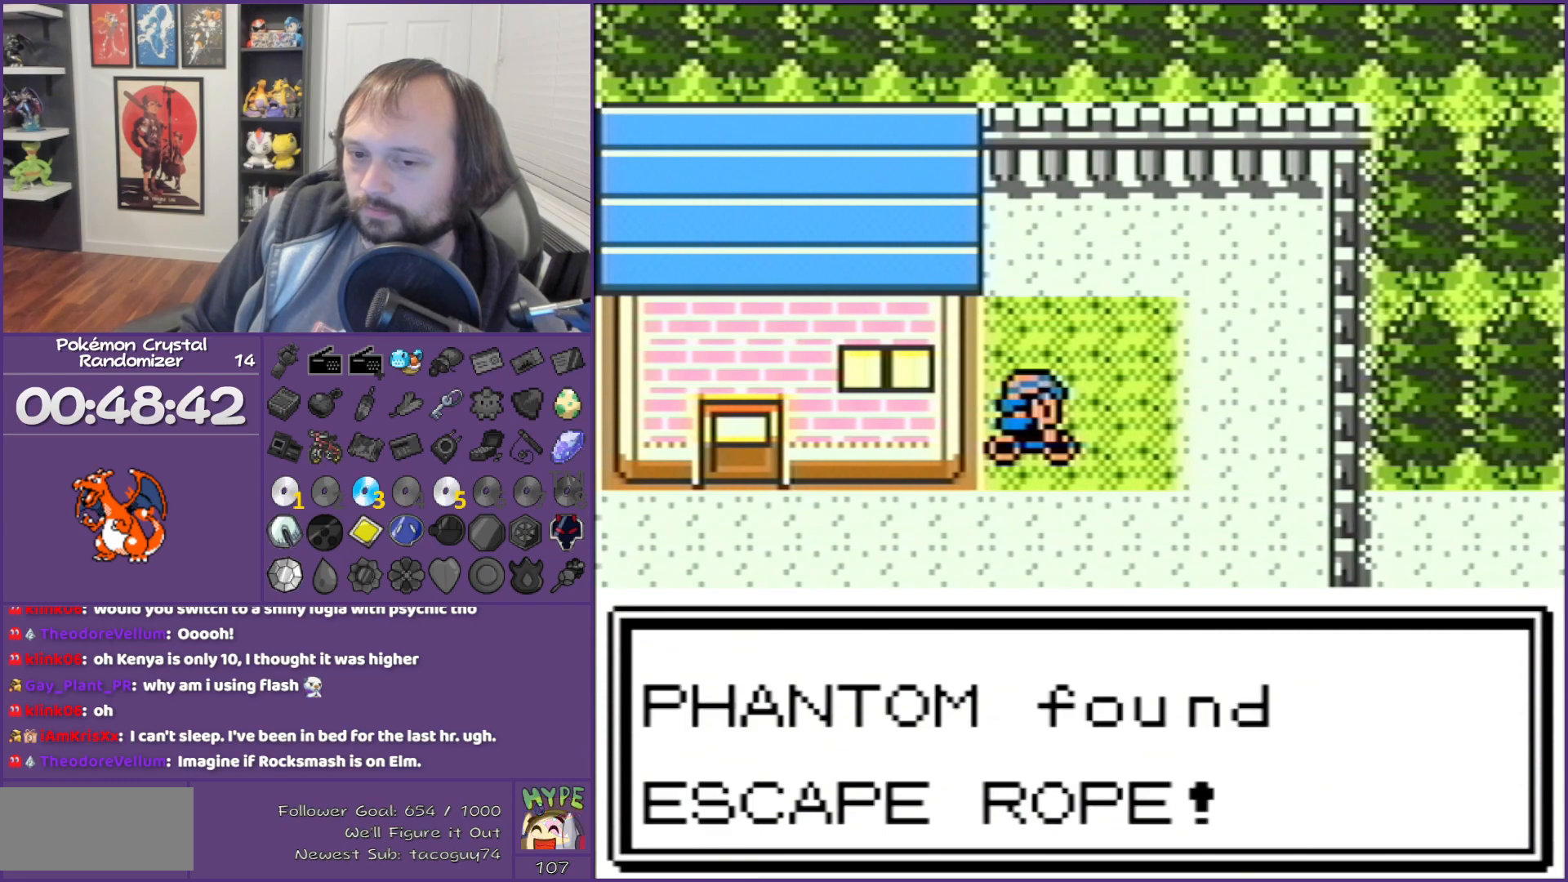
{"buttons": ["B"], "events": []}
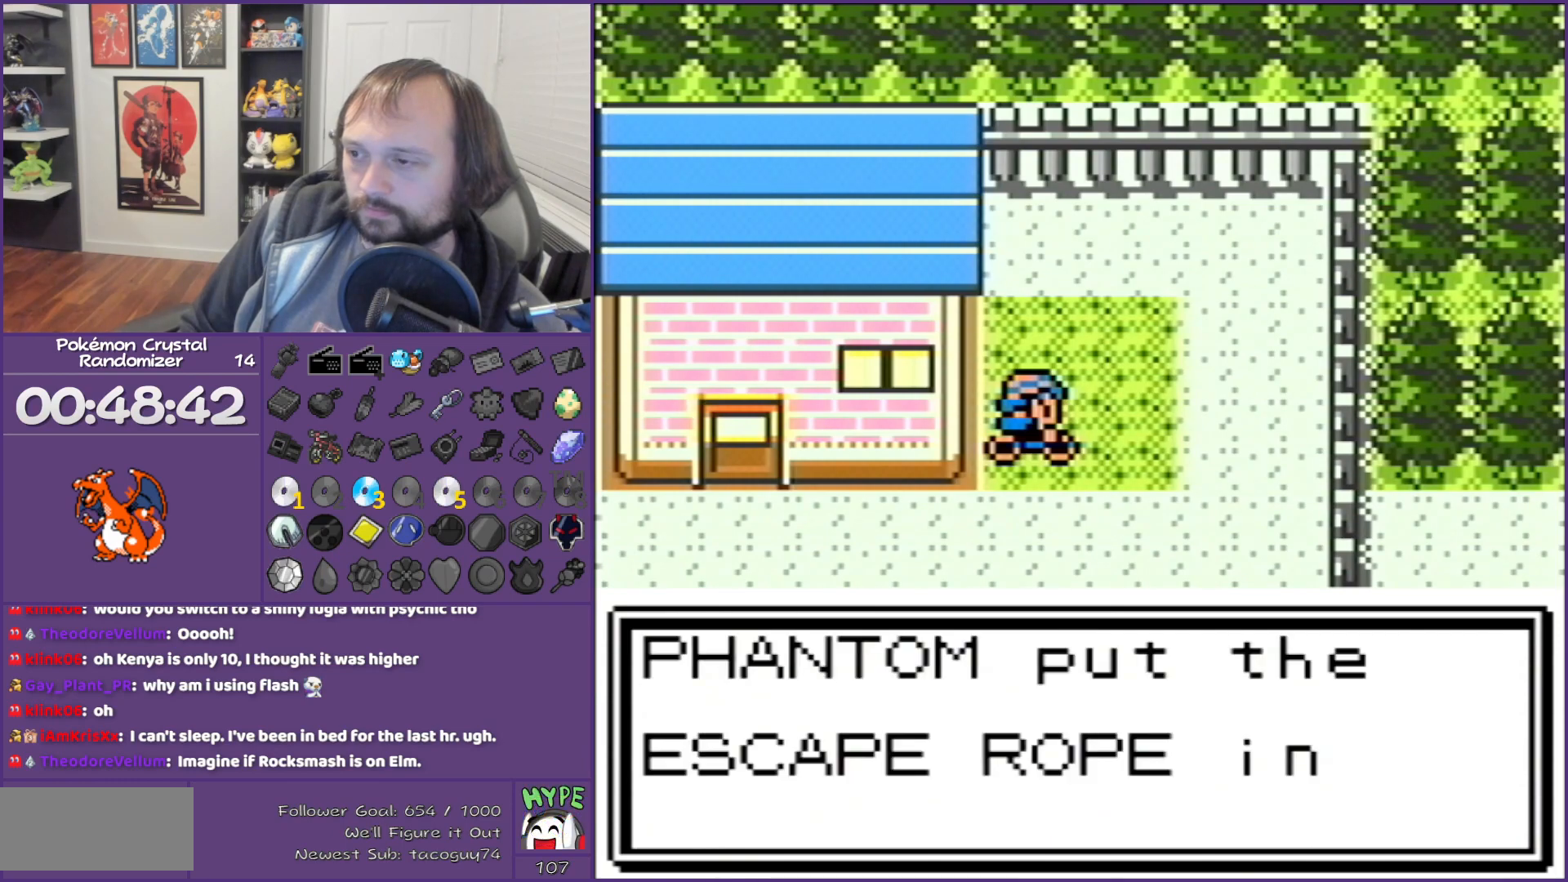
{"buttons": ["DPAD_LEFT"], "events": [[250, "DPAD_DOWN", "down"], [400, "B", "up"], [433, "DPAD_LEFT", "down"], [450, "DPAD_DOWN", "up"]]}
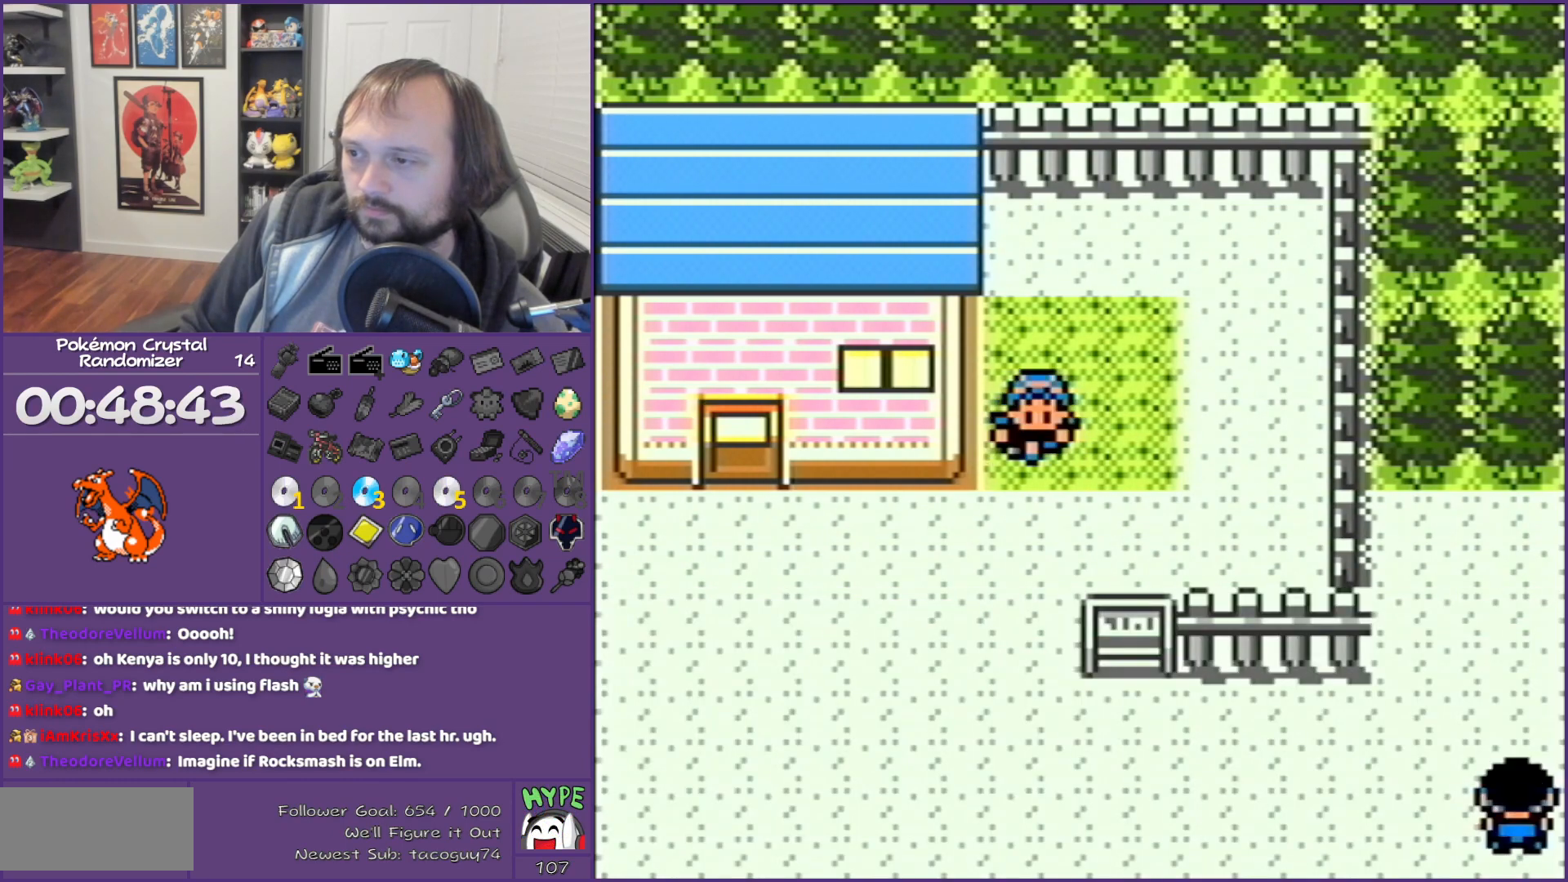
{"buttons": ["DPAD_UP"], "events": [[433, "DPAD_LEFT", "up"], [433, "DPAD_UP", "down"]]}